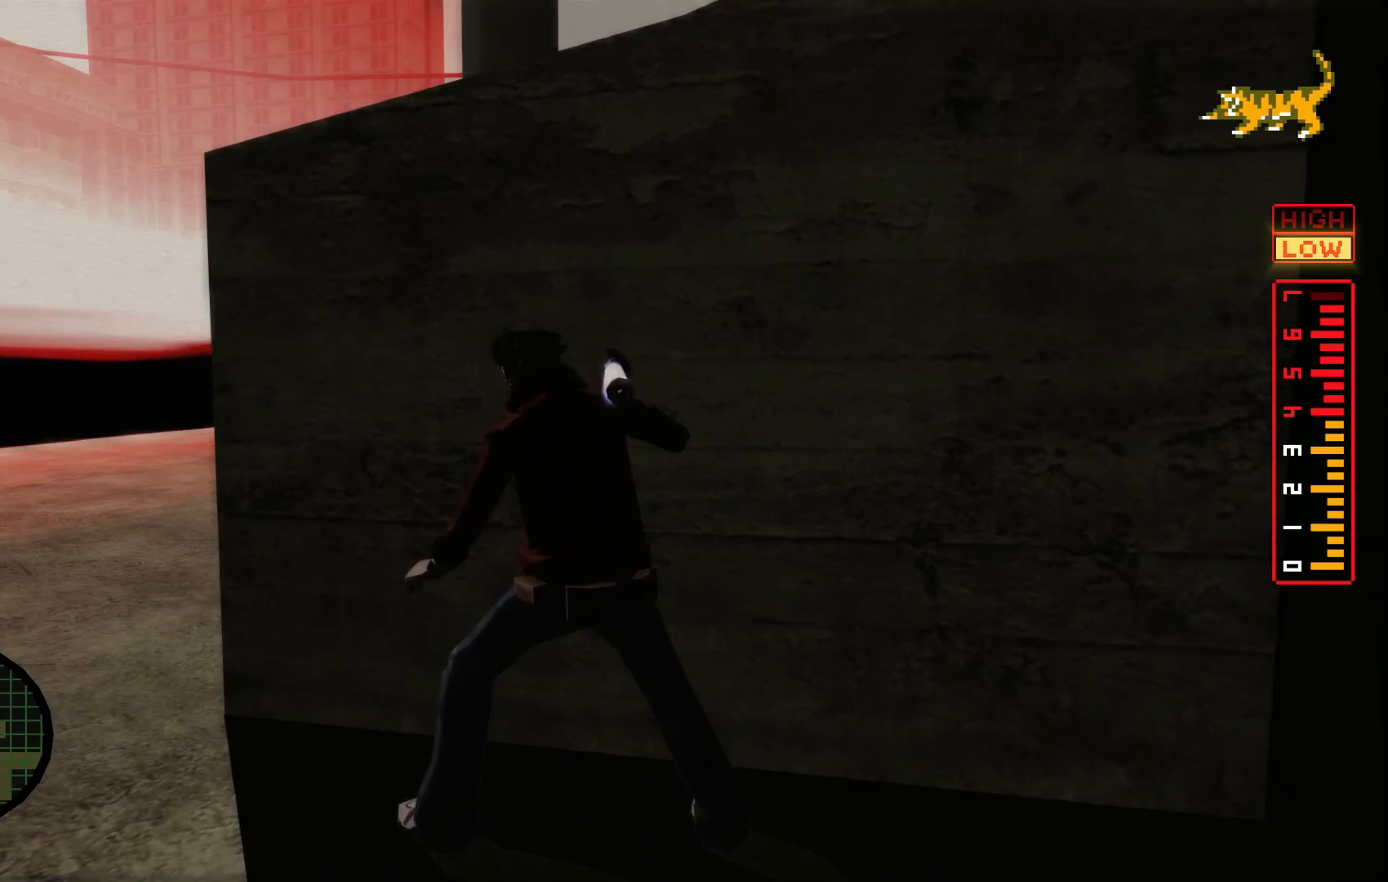
Gameplay with a controller (Xbox layout); each line is a JSON object with the inputs held at the frame after it. "events" lists button and stick changes between this image and that frame as [ms after this image, input, new state], when the widget could be followed in between. Not read: HOME L2 L3 R3.
{"buttons": [], "left_stick": "center", "right_stick": "center", "events": []}
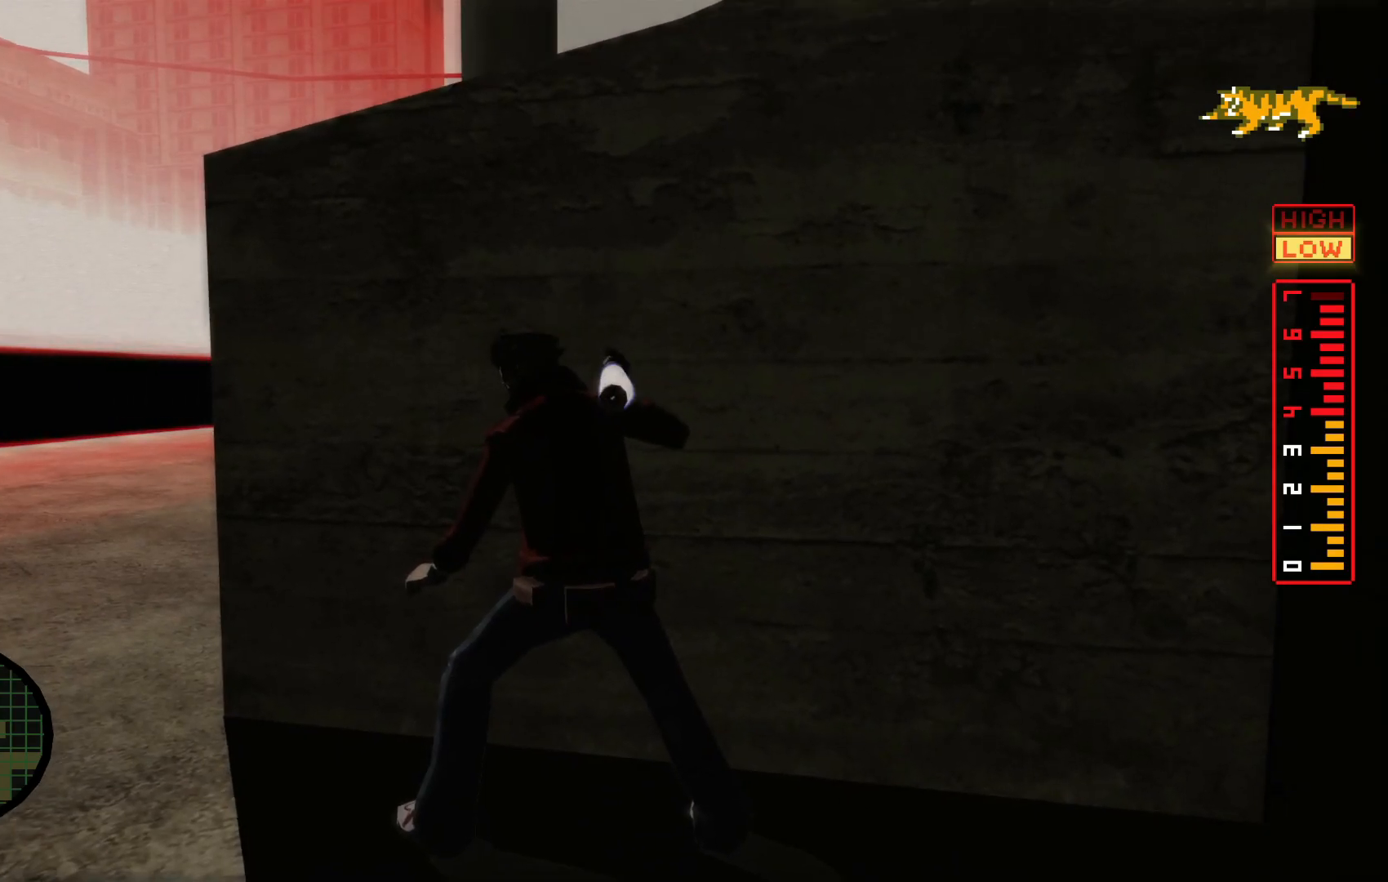
{"buttons": [], "left_stick": "center", "right_stick": "center", "events": []}
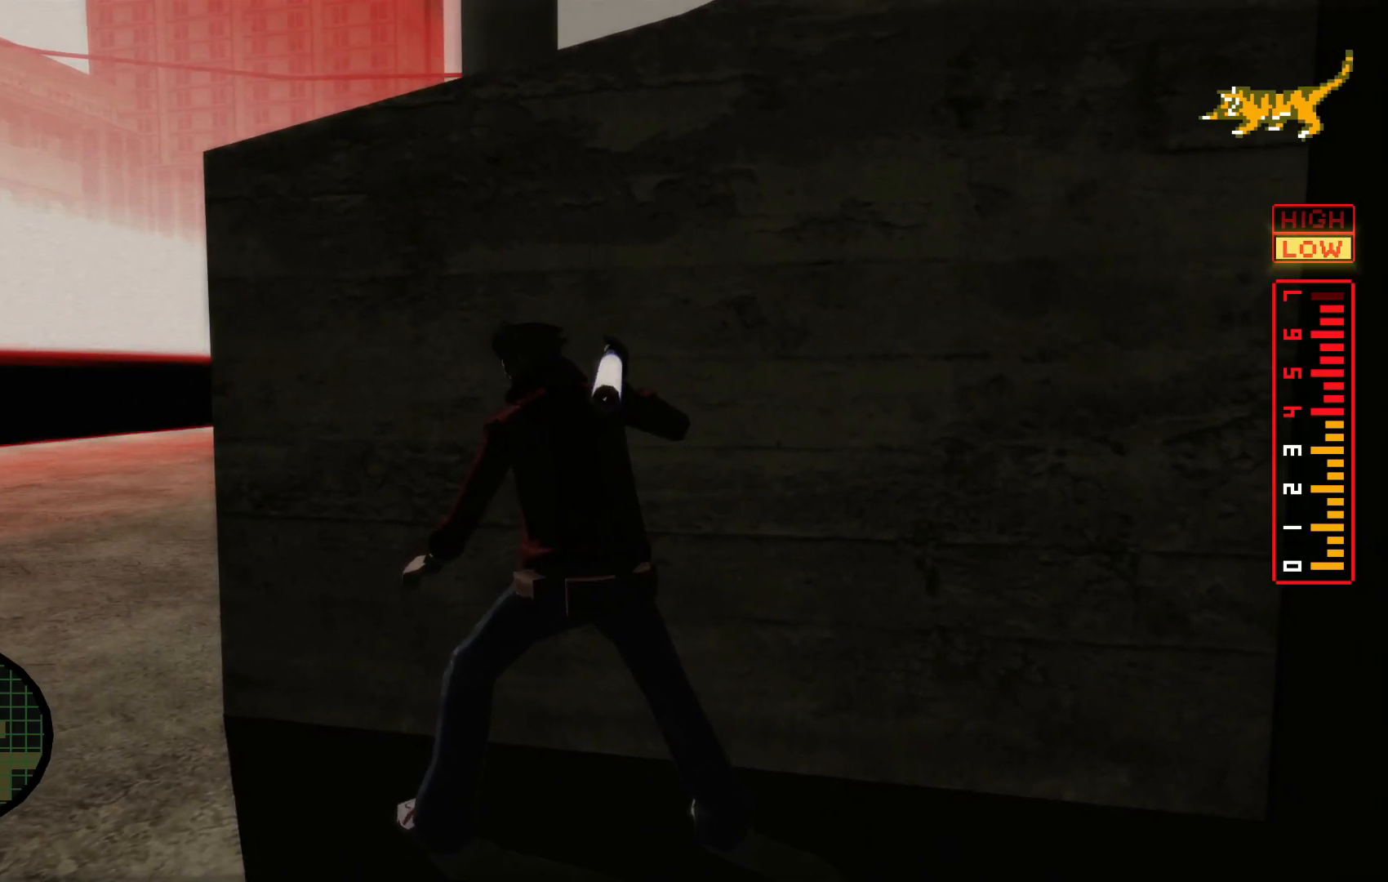
{"buttons": [], "left_stick": "center", "right_stick": "center", "events": []}
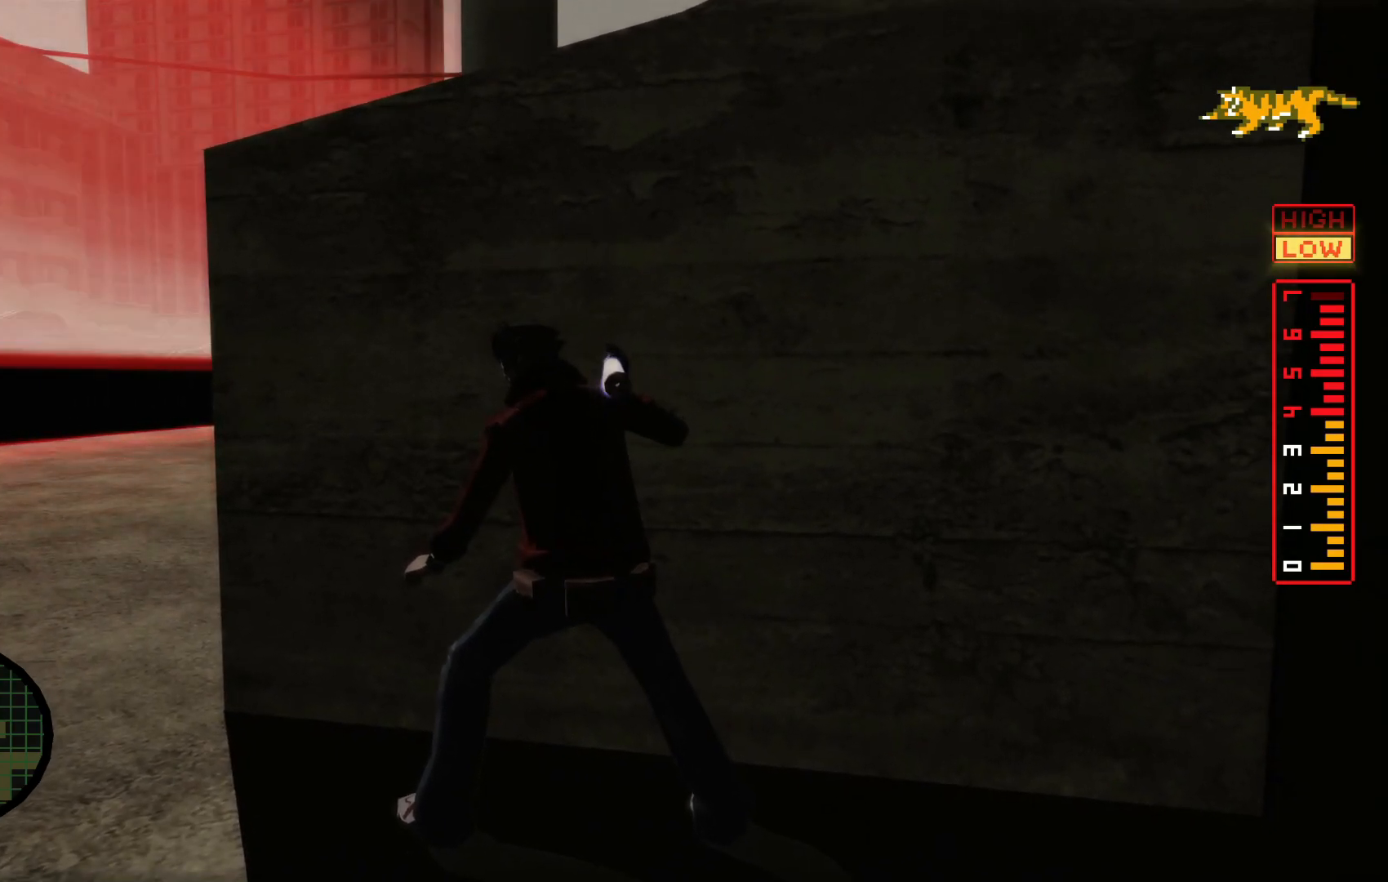
{"buttons": [], "left_stick": "up-left", "right_stick": "right", "events": [[17, "left_stick", "up-left"], [100, "right_stick", "right"]]}
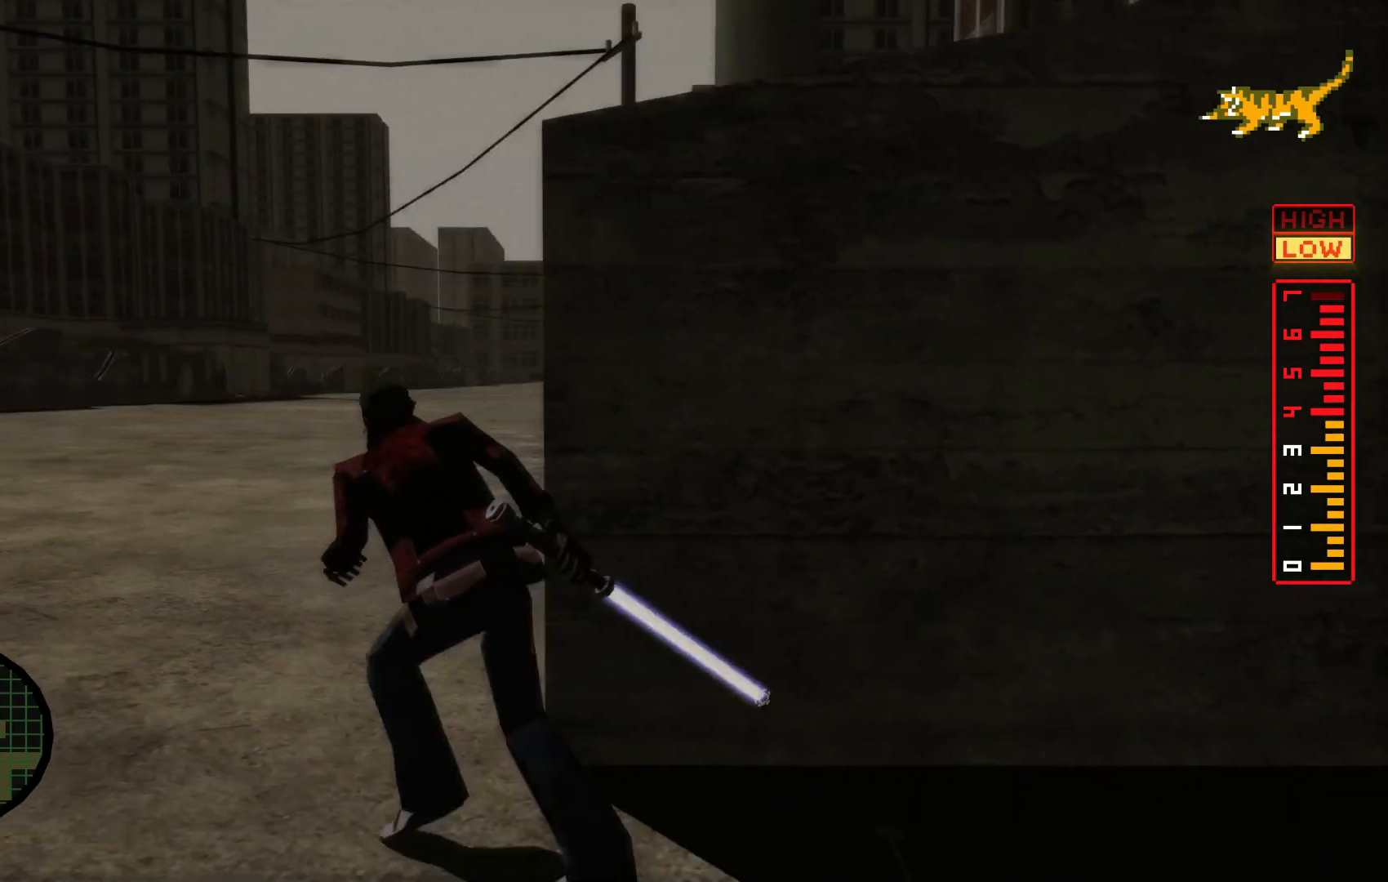
{"buttons": [], "left_stick": "up", "right_stick": "center"}
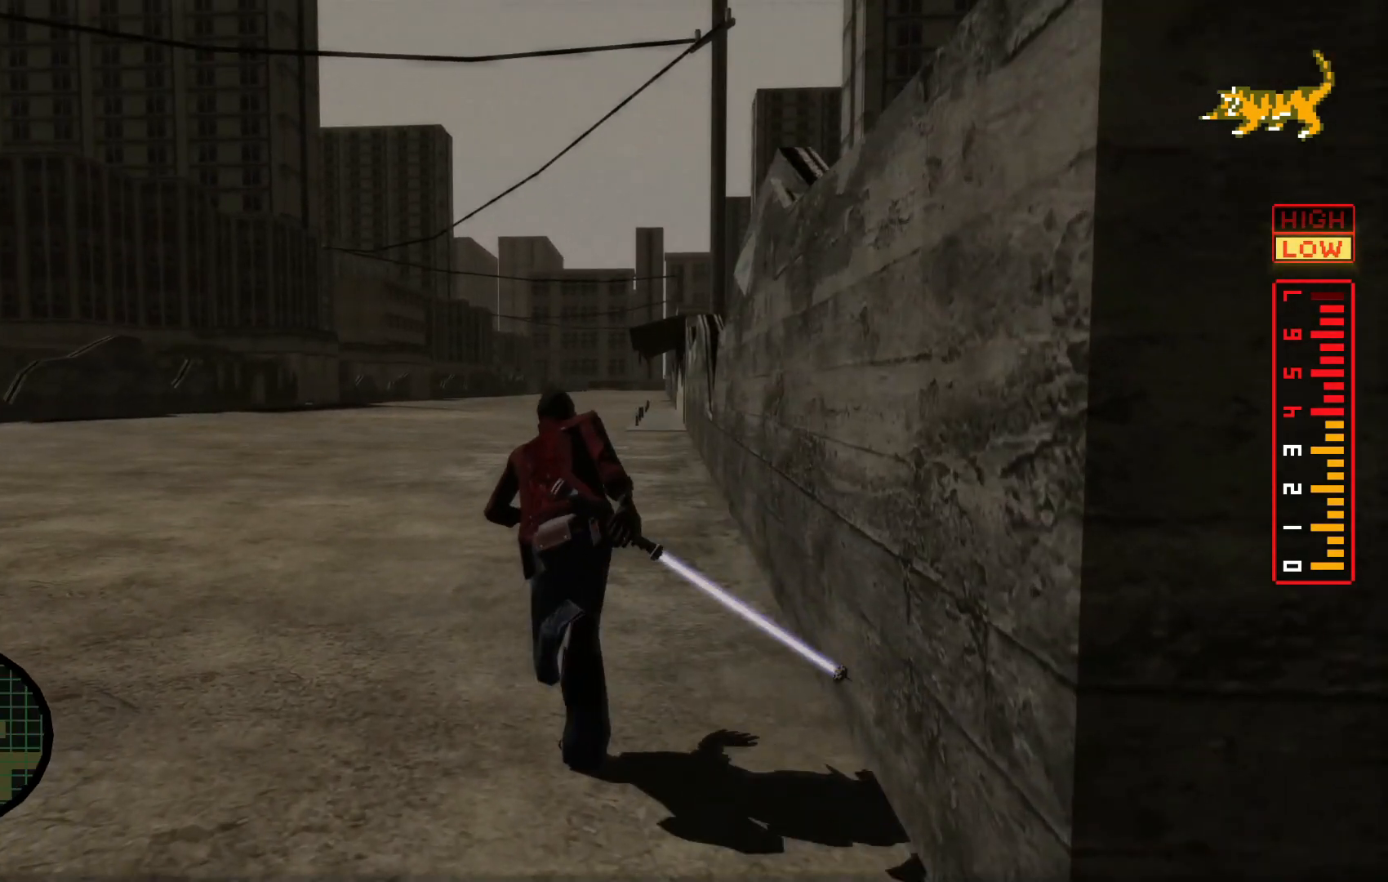
{"buttons": [], "left_stick": "up", "right_stick": "center", "events": []}
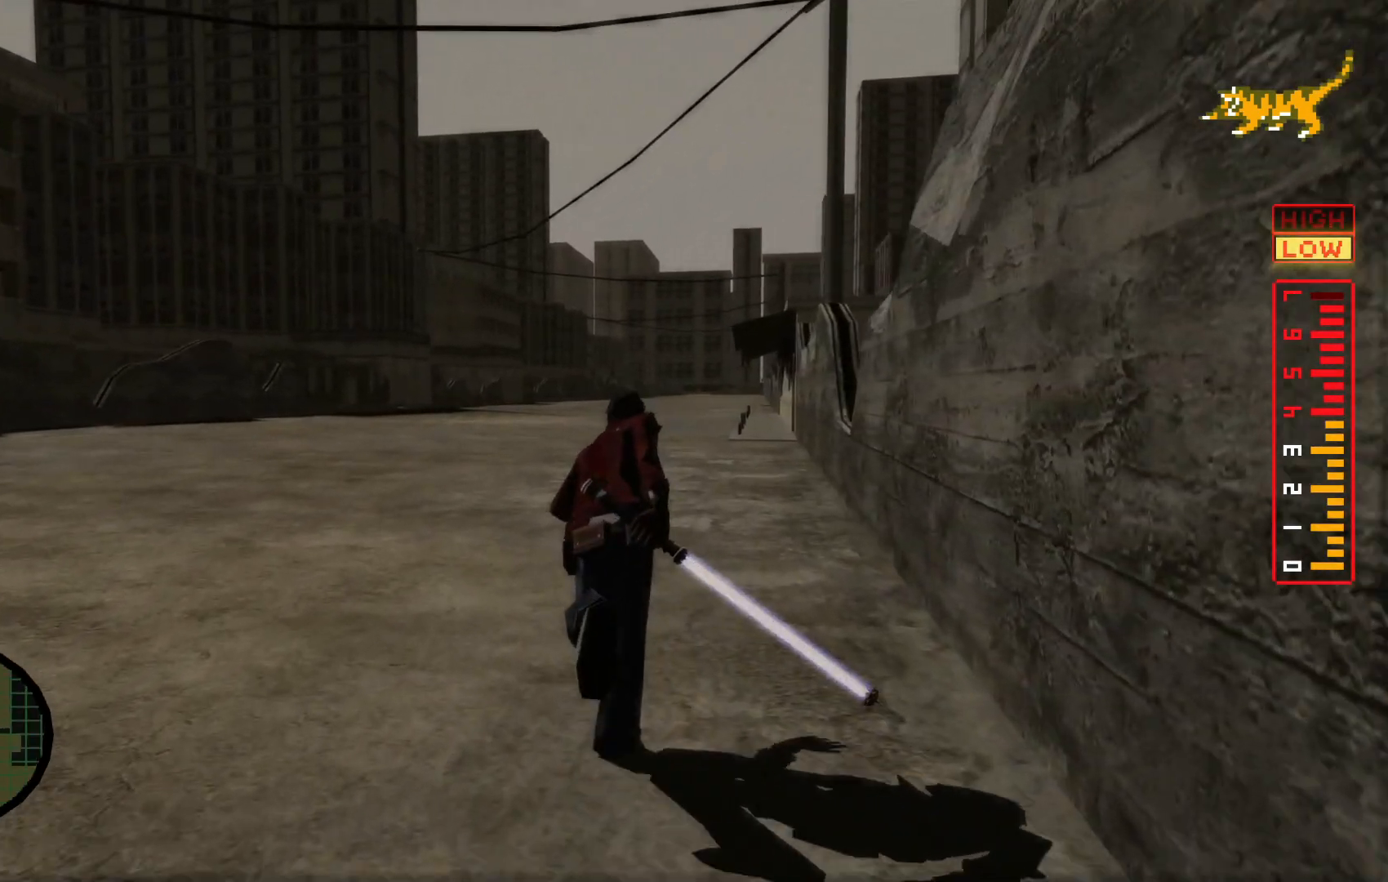
{"buttons": [], "left_stick": "up", "right_stick": "center", "events": []}
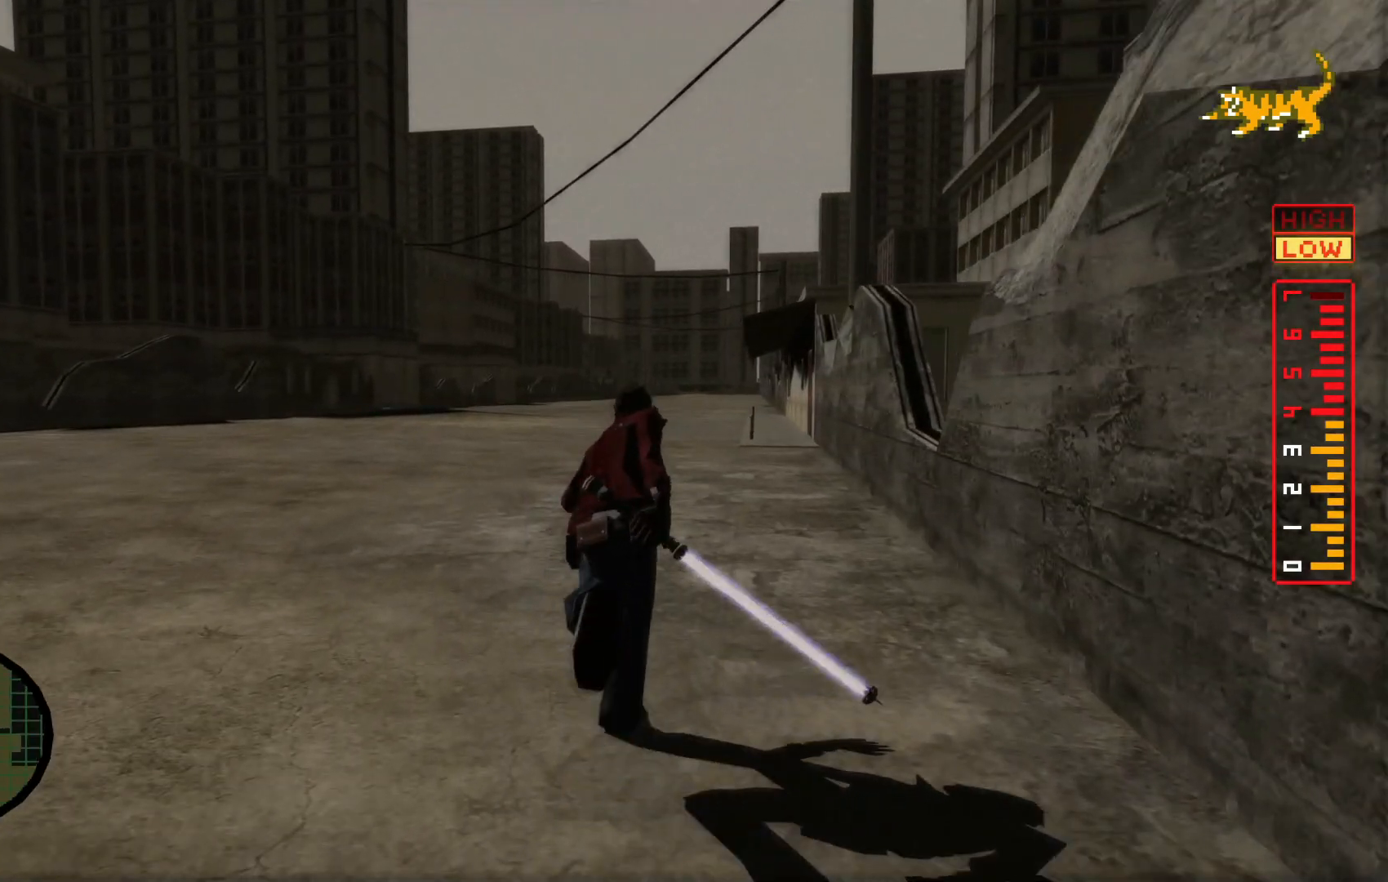
{"buttons": [], "left_stick": "up", "right_stick": "center", "events": []}
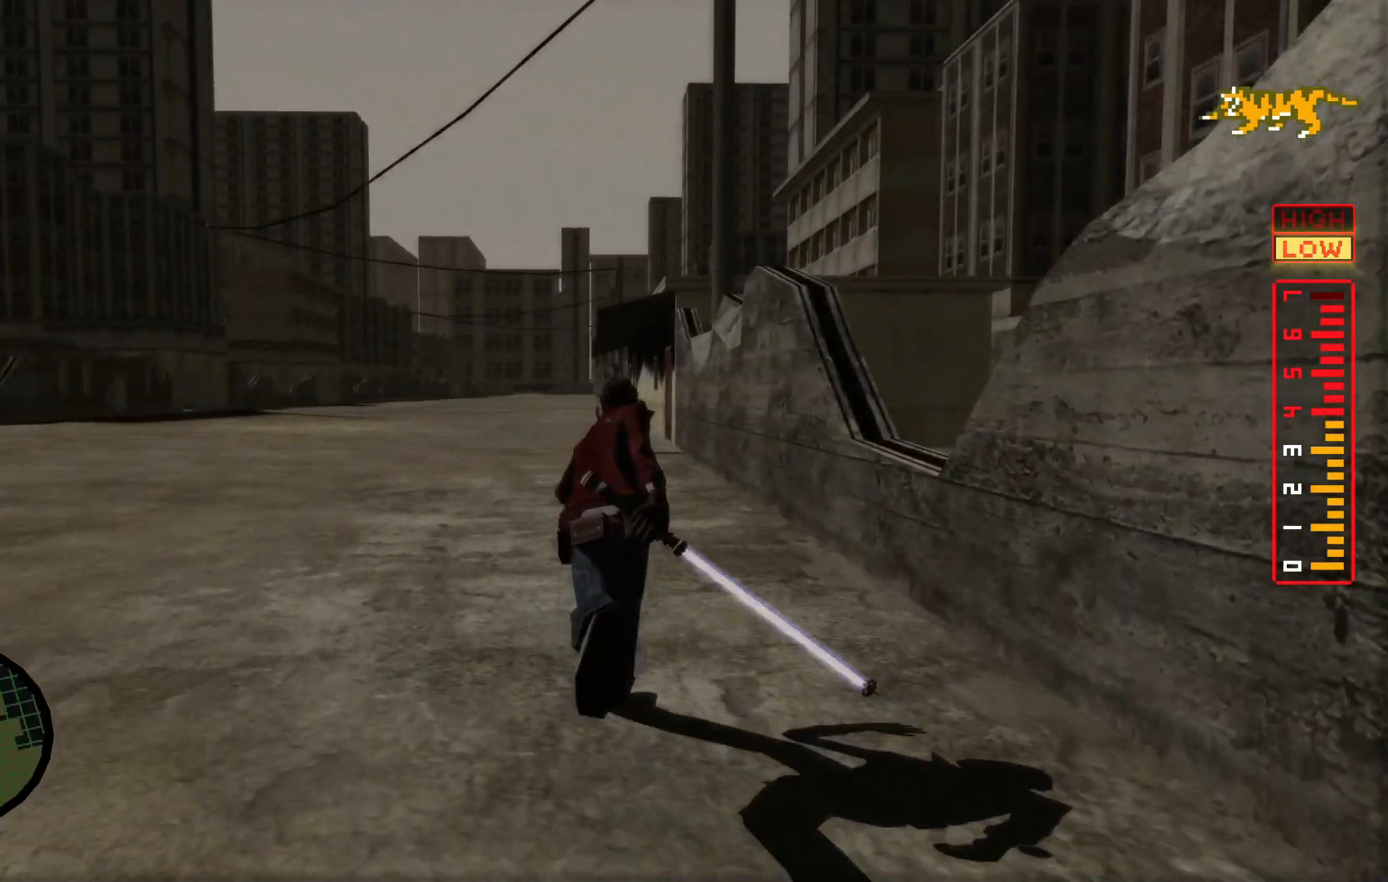
{"buttons": [], "left_stick": "up", "right_stick": "center", "events": []}
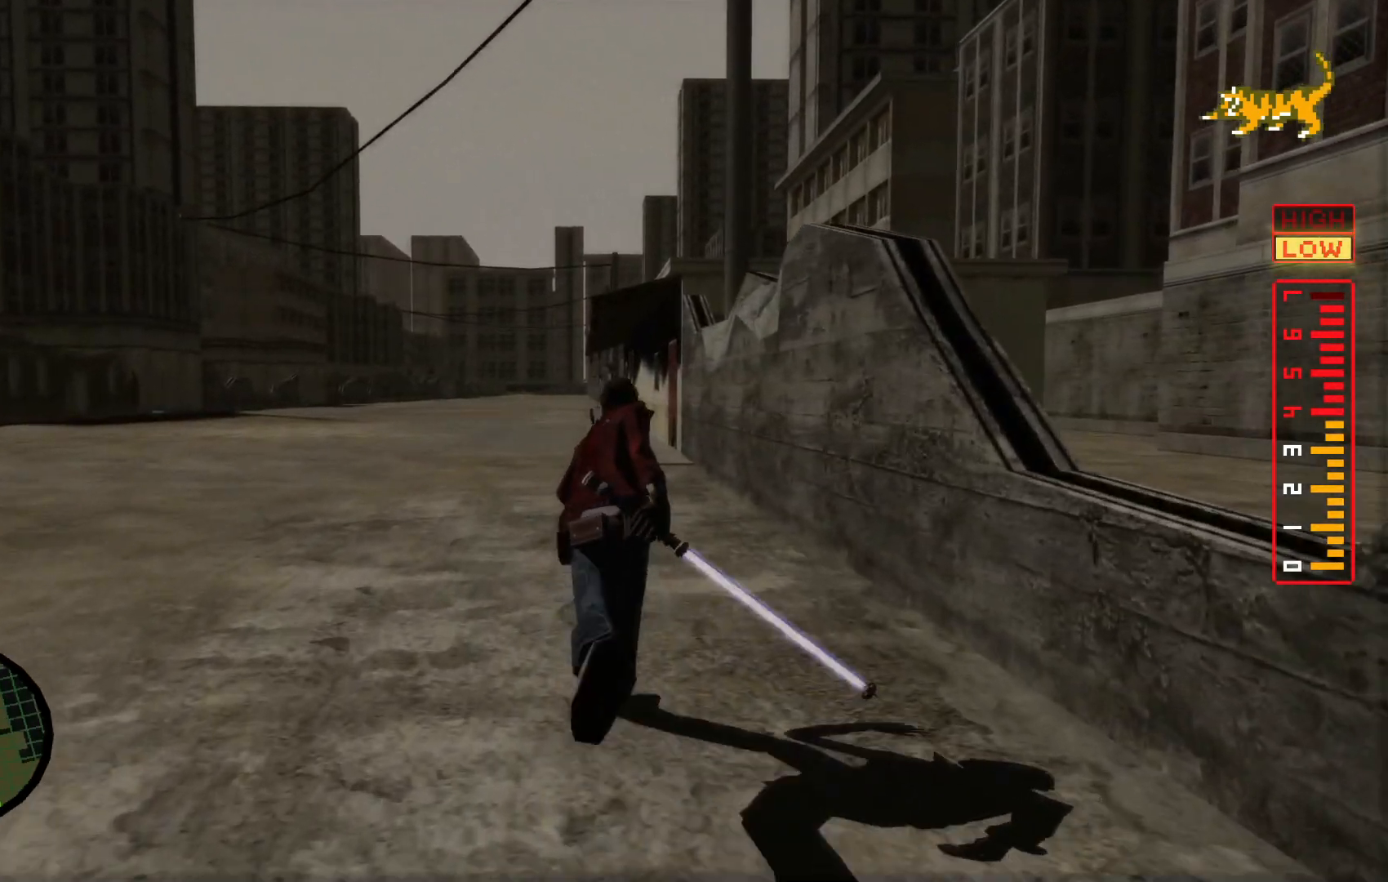
{"buttons": [], "left_stick": "up", "right_stick": "center", "events": []}
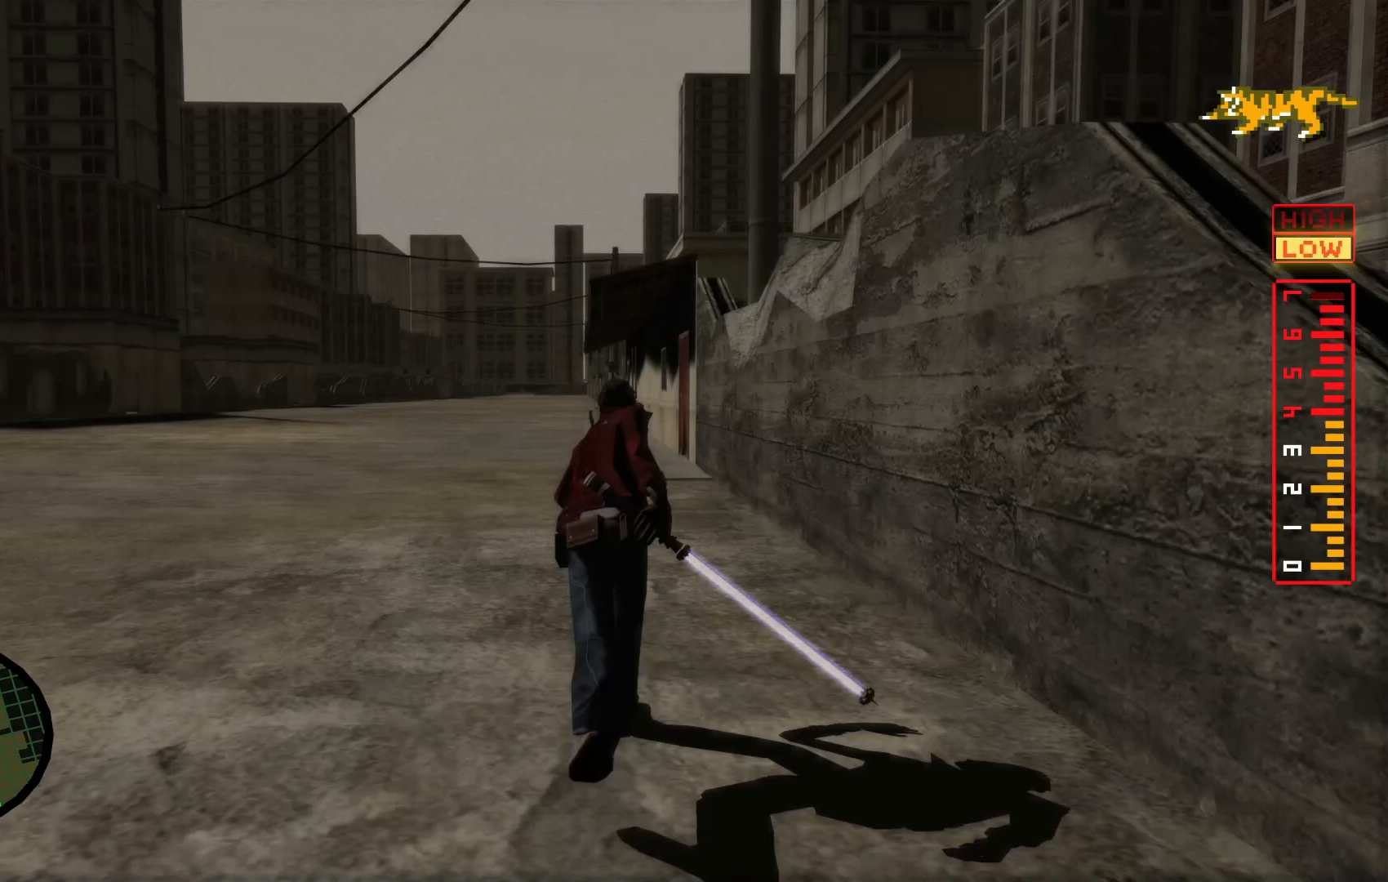
{"buttons": [], "left_stick": "up", "right_stick": "center", "events": []}
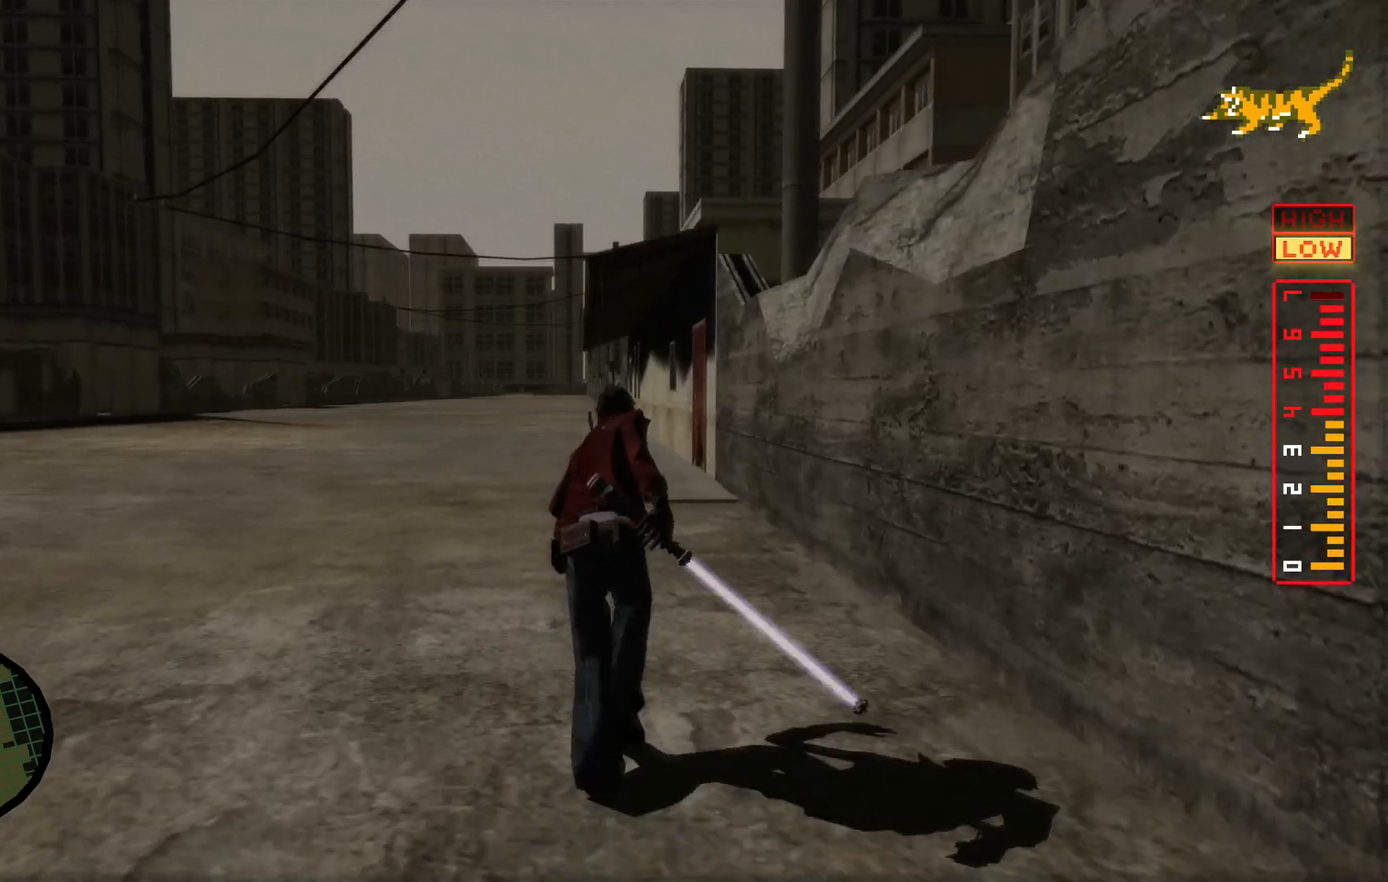
{"buttons": [], "left_stick": "up", "right_stick": "right", "events": [[267, "right_stick", "right"]]}
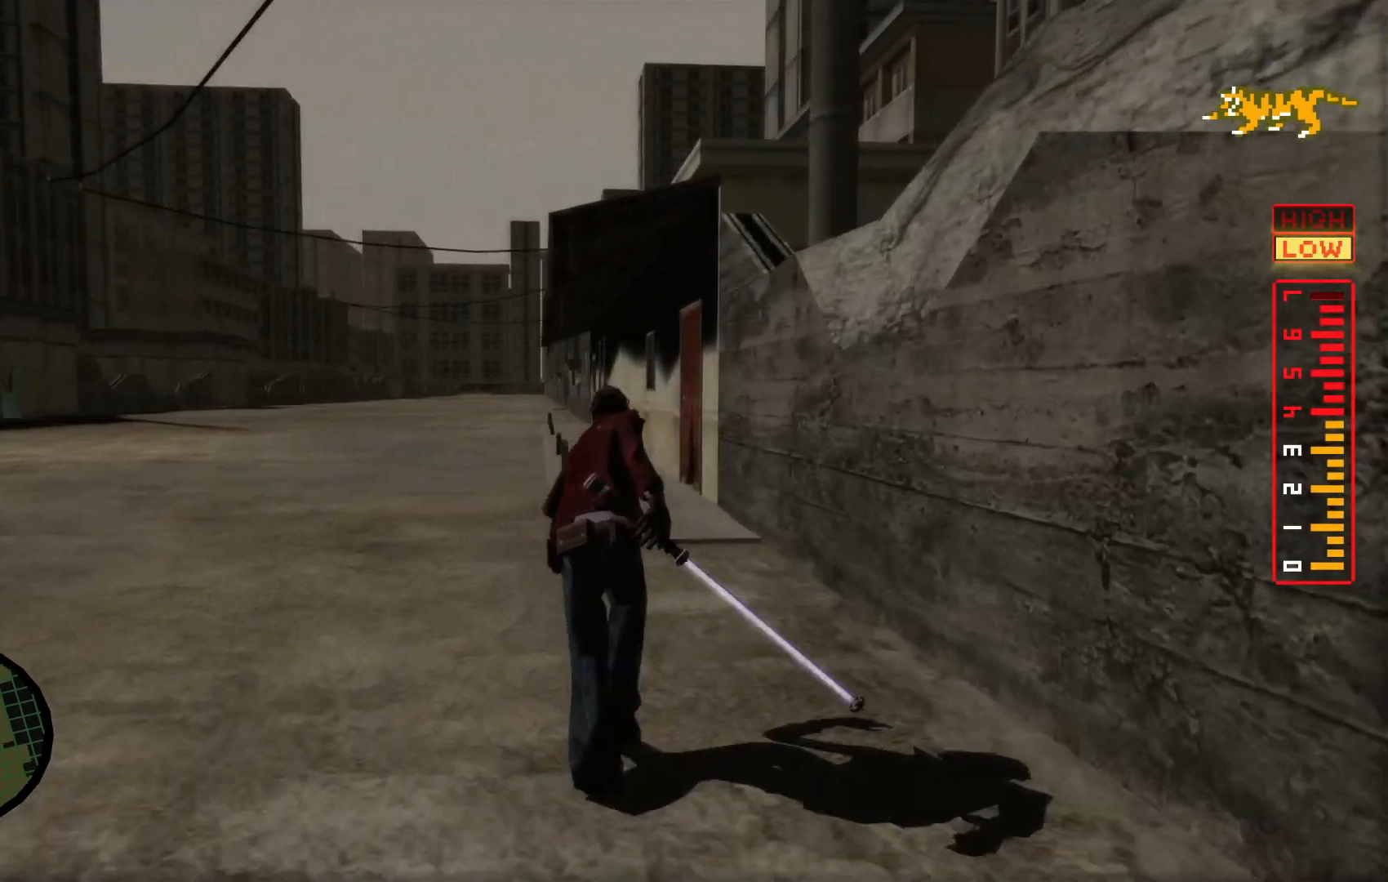
{"buttons": [], "left_stick": "up", "right_stick": "right", "events": []}
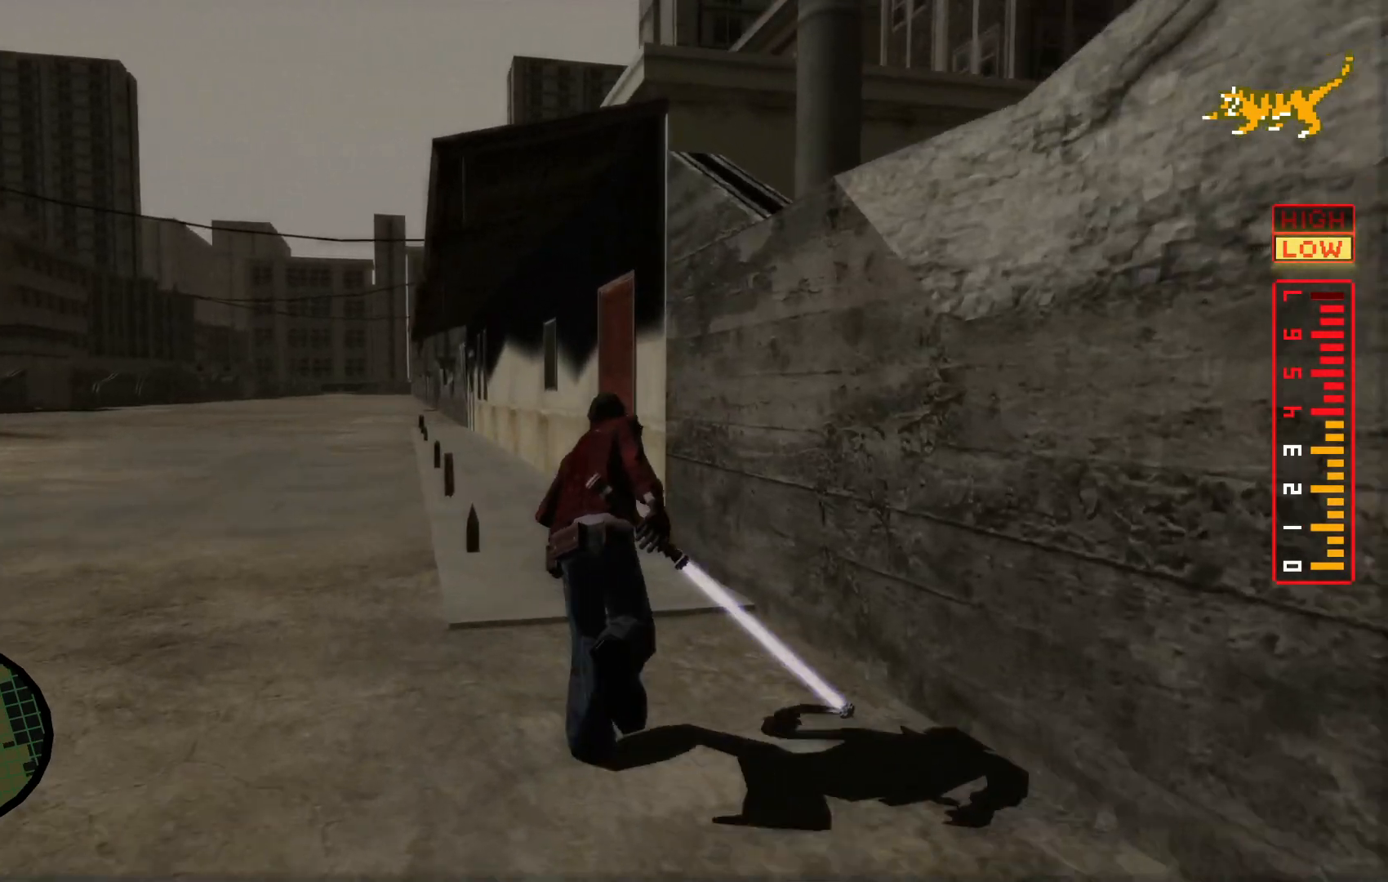
{"buttons": [], "left_stick": "up", "right_stick": "right", "events": []}
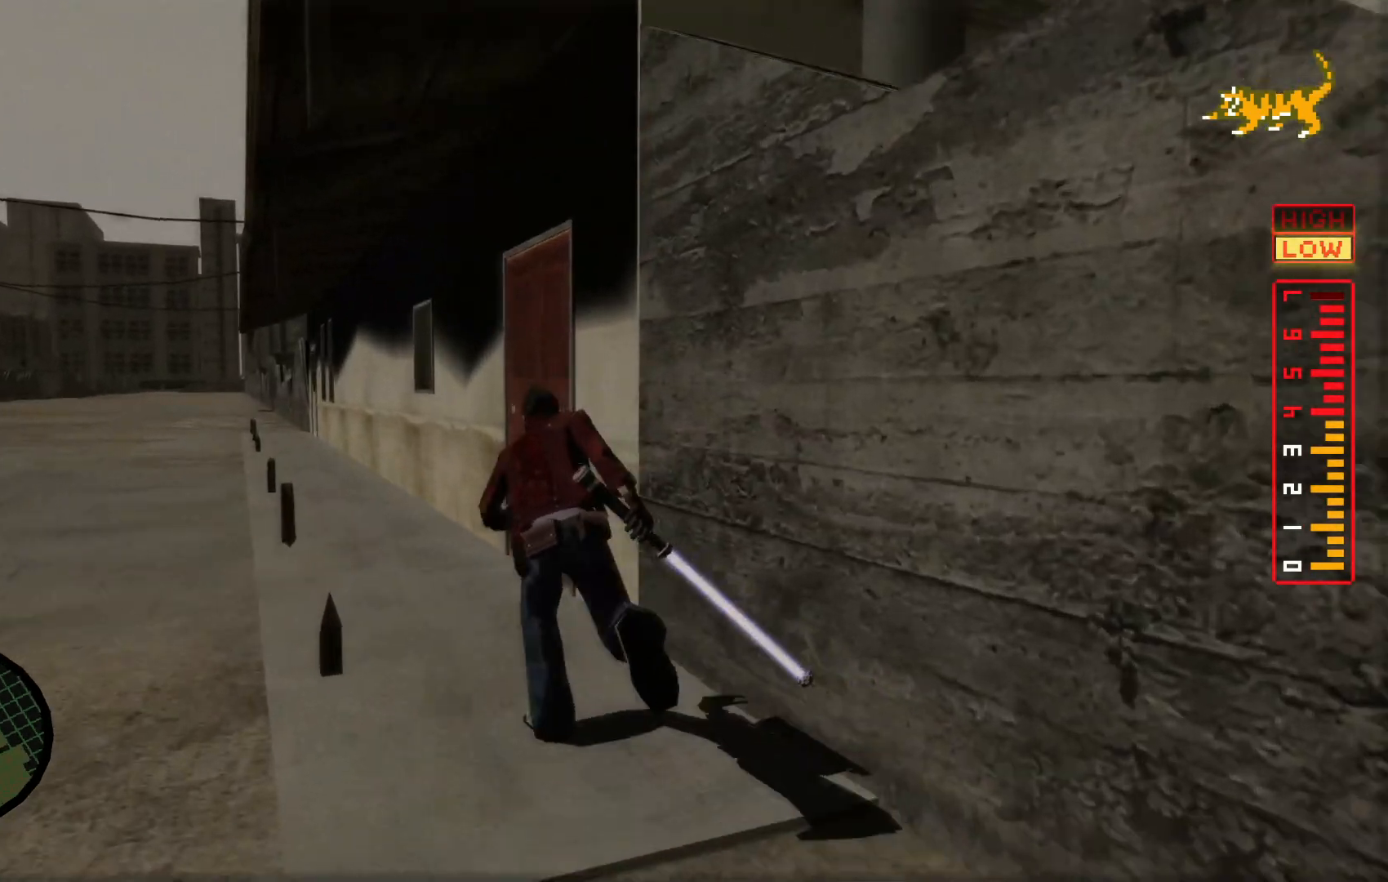
{"buttons": ["X"], "left_stick": "up-right", "right_stick": "center", "events": [[217, "right_stick", "center"], [317, "X", "down"], [400, "X", "up"], [467, "X", "down"], [467, "left_stick", "up-right"]]}
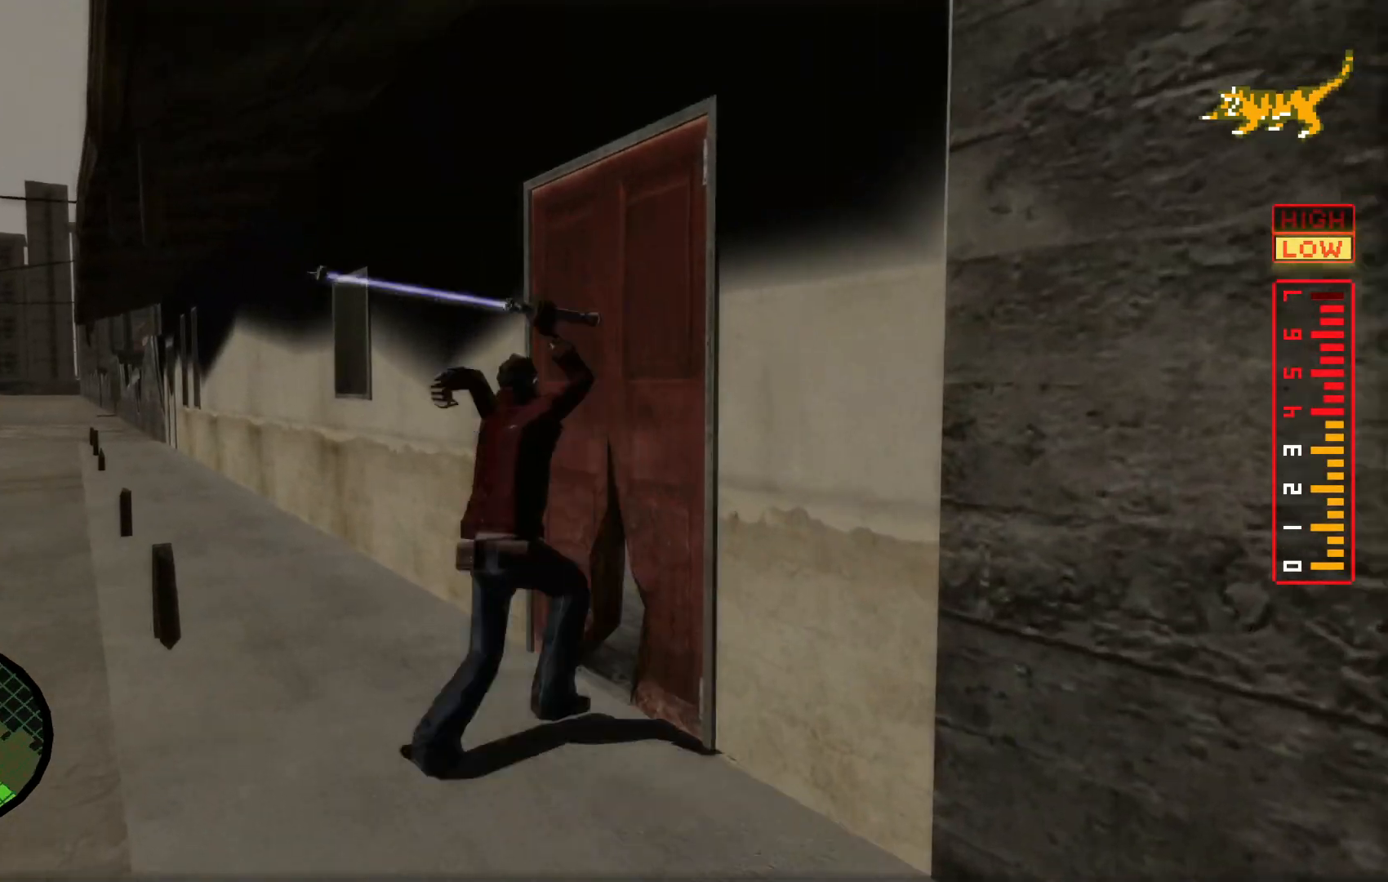
{"buttons": ["X"], "left_stick": "up-right", "right_stick": "center", "events": [[67, "X", "up"], [117, "X", "down"], [217, "X", "up"], [317, "X", "down"], [417, "X", "up"], [500, "X", "down"]]}
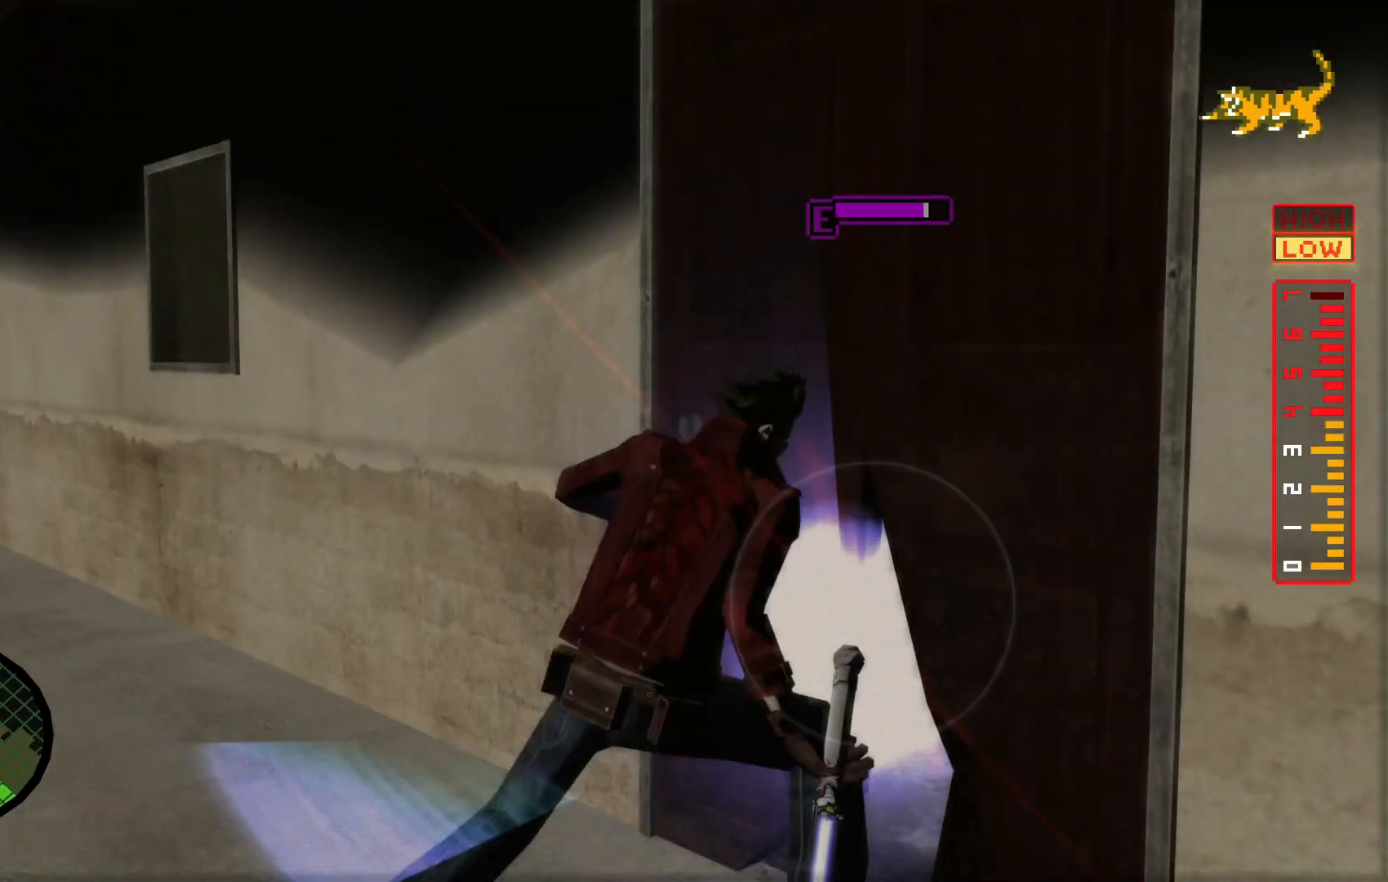
{"buttons": [], "left_stick": "up-right", "right_stick": "center"}
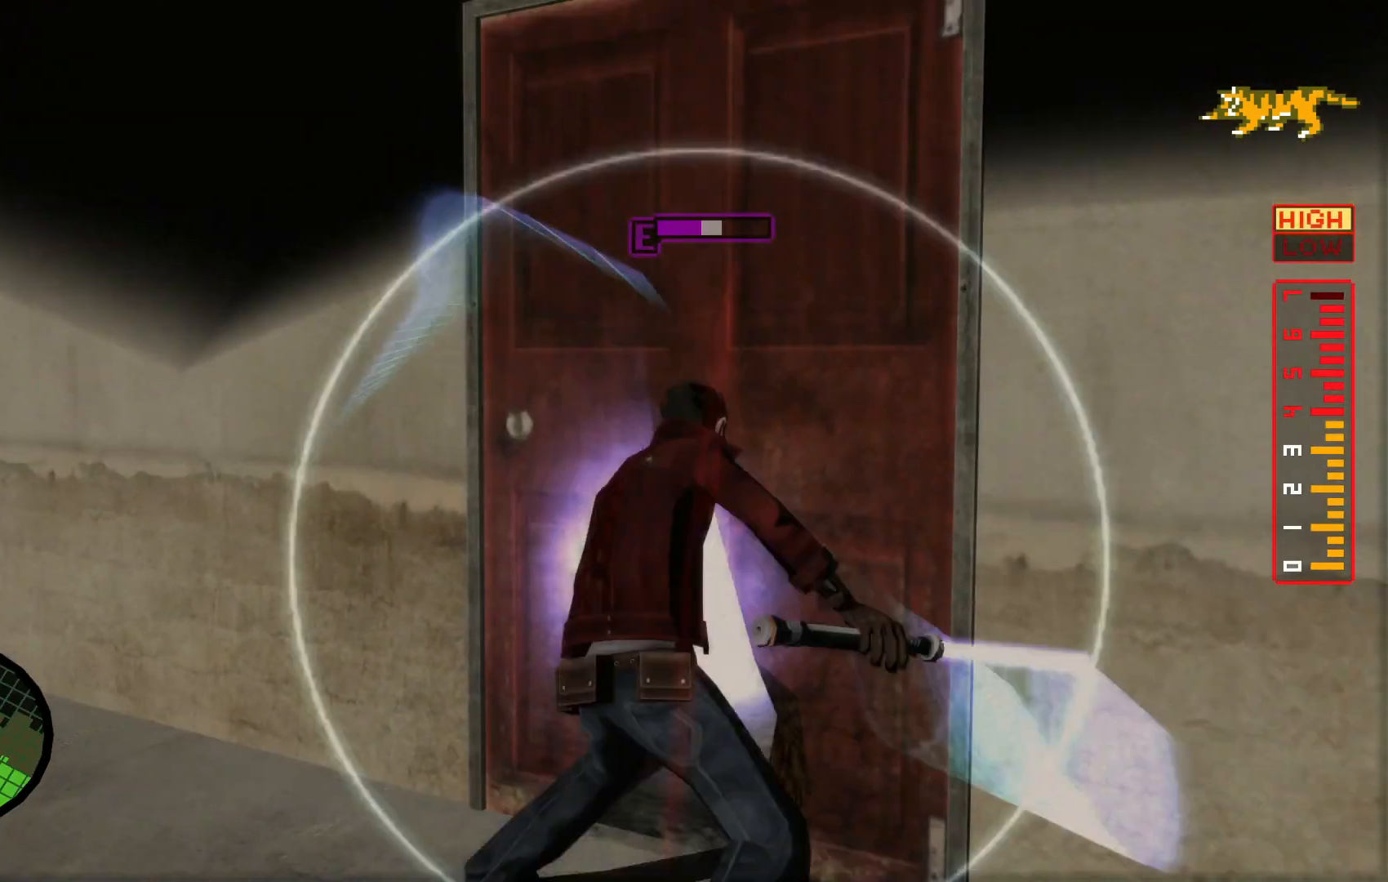
{"buttons": ["Y"], "left_stick": "up-right", "right_stick": "center", "events": [[17, "Y", "down"], [17, "left_stick", "up"], [100, "Y", "up"], [167, "Y", "down"], [250, "Y", "up"], [317, "Y", "down"], [417, "Y", "up"], [467, "Y", "down"], [467, "left_stick", "up-right"]]}
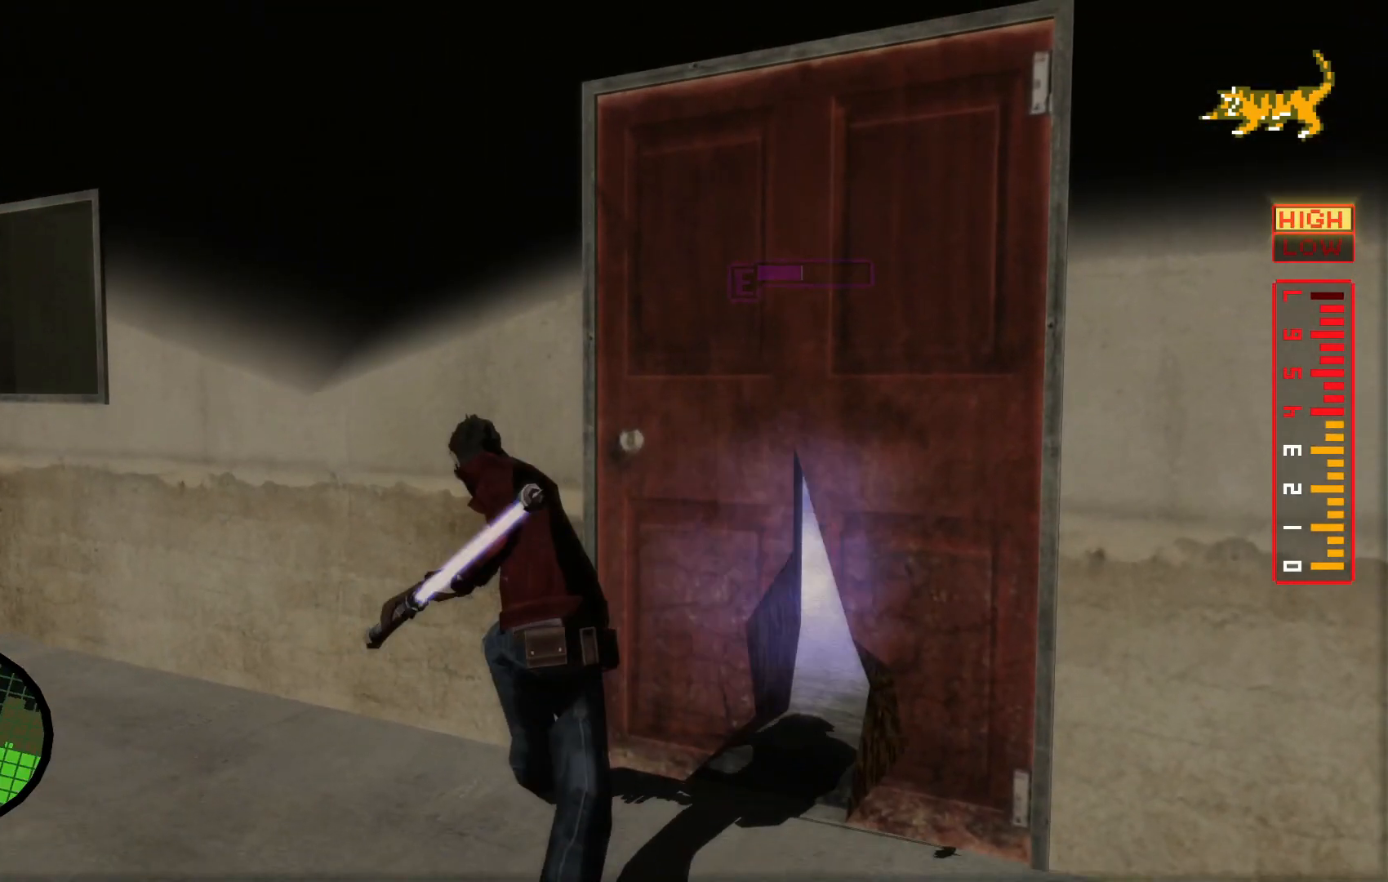
{"buttons": [], "left_stick": "up-right", "right_stick": "center", "events": [[67, "Y", "up"], [167, "Y", "down"], [267, "Y", "up"], [350, "X", "down"], [450, "X", "up"]]}
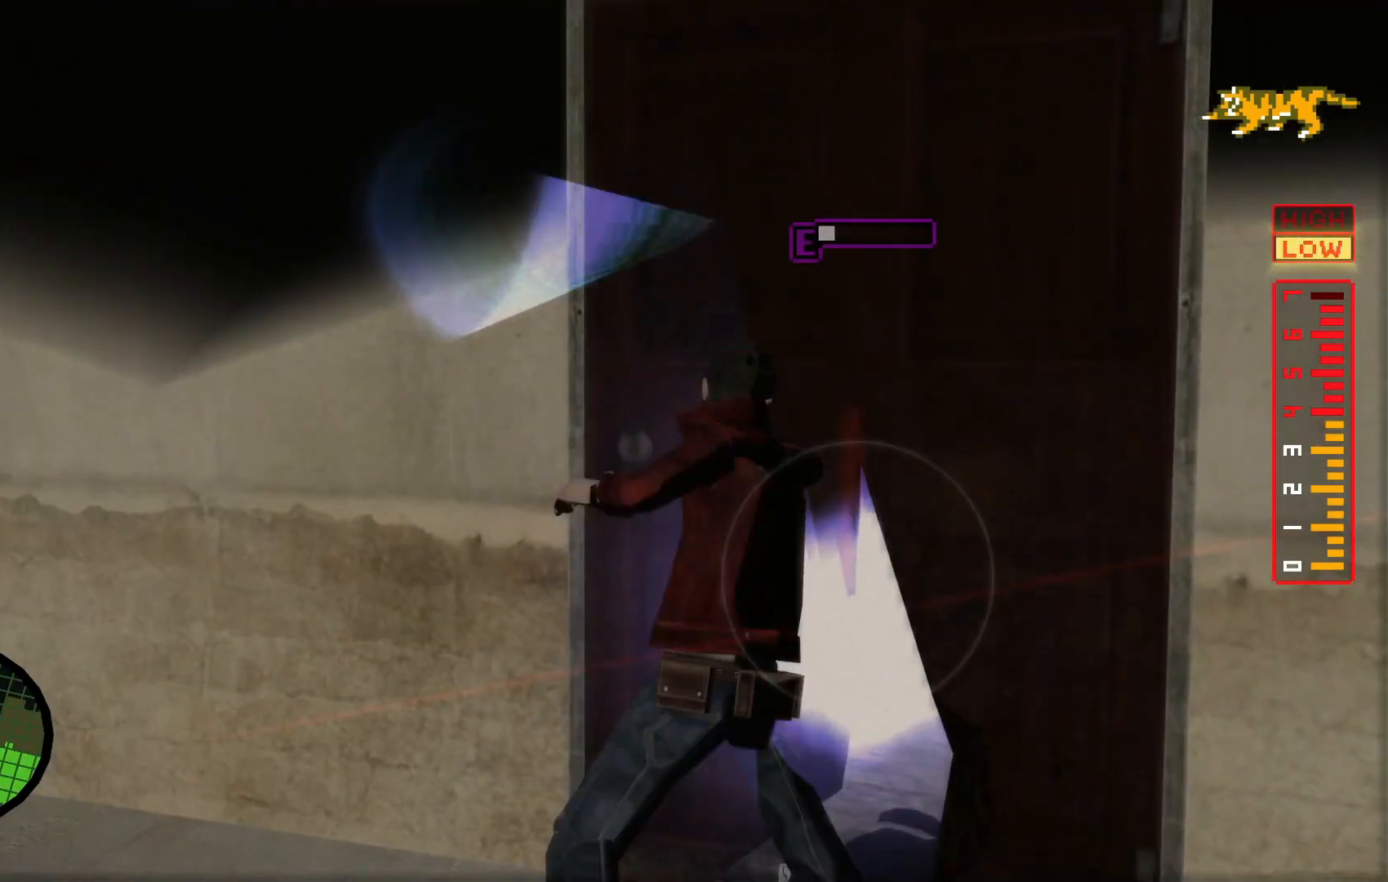
{"buttons": [], "left_stick": "up-right", "right_stick": "center"}
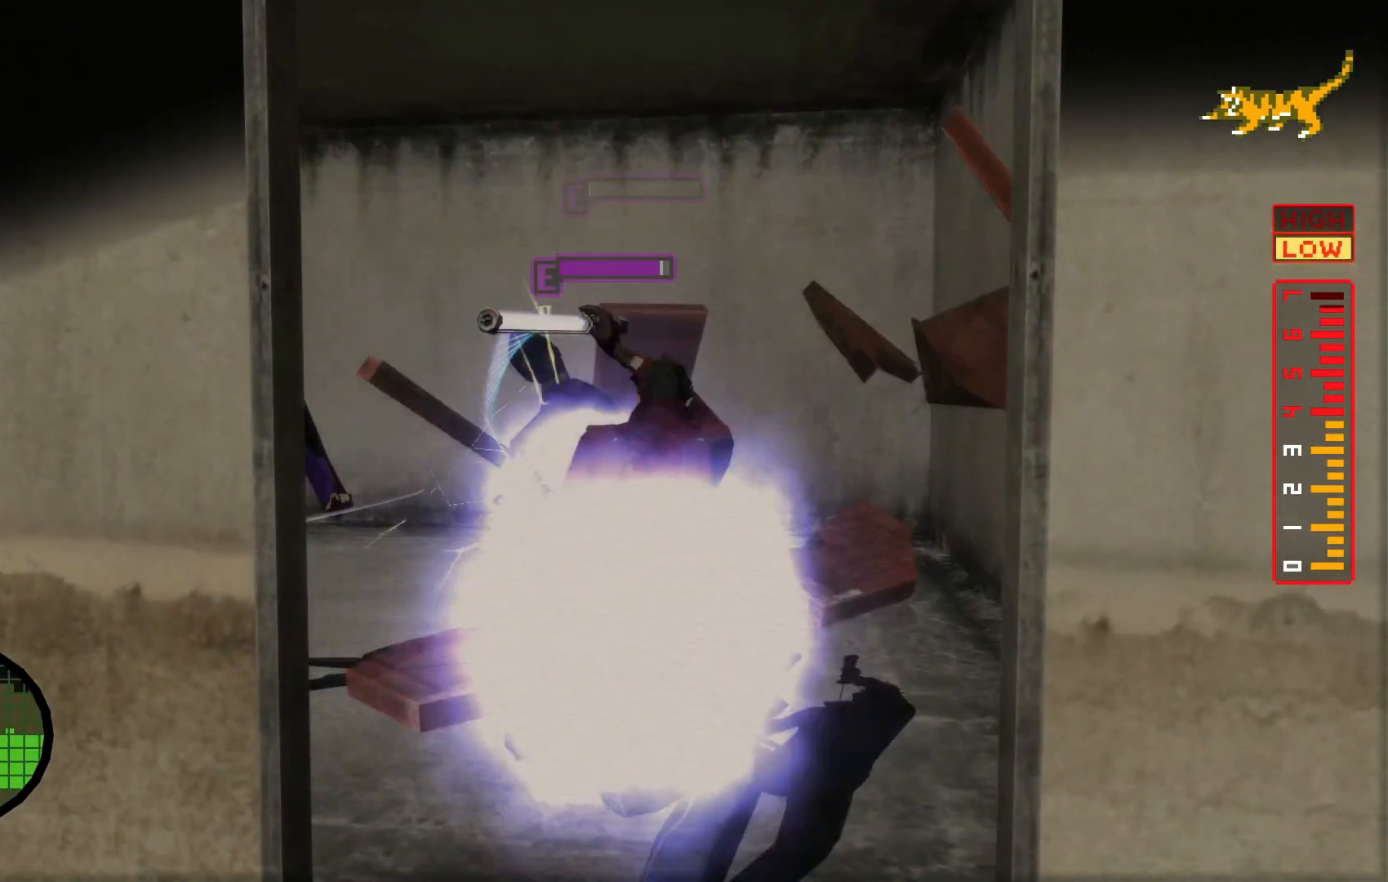
{"buttons": ["X"], "left_stick": "up", "right_stick": "center", "events": [[17, "left_stick", "up"], [117, "X", "down"], [217, "X", "up"], [317, "X", "down"], [400, "X", "up"], [467, "X", "down"]]}
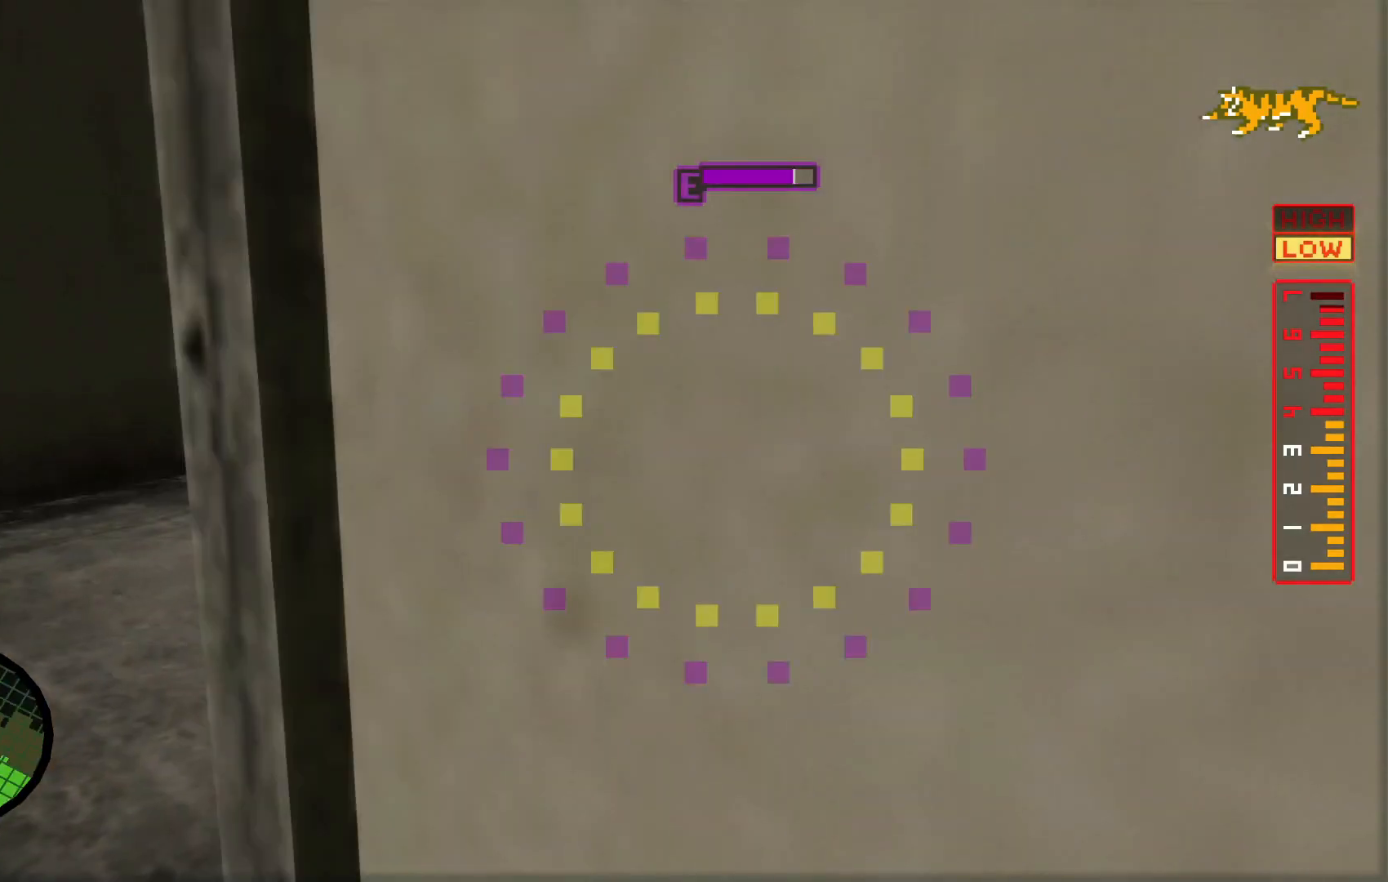
{"buttons": [], "left_stick": "up-right", "right_stick": "center", "events": [[67, "X", "up"], [100, "left_stick", "up-right"], [167, "X", "down"], [250, "X", "up"], [317, "X", "down"], [367, "SELECT", "down"], [417, "X", "up"], [500, "SELECT", "up"]]}
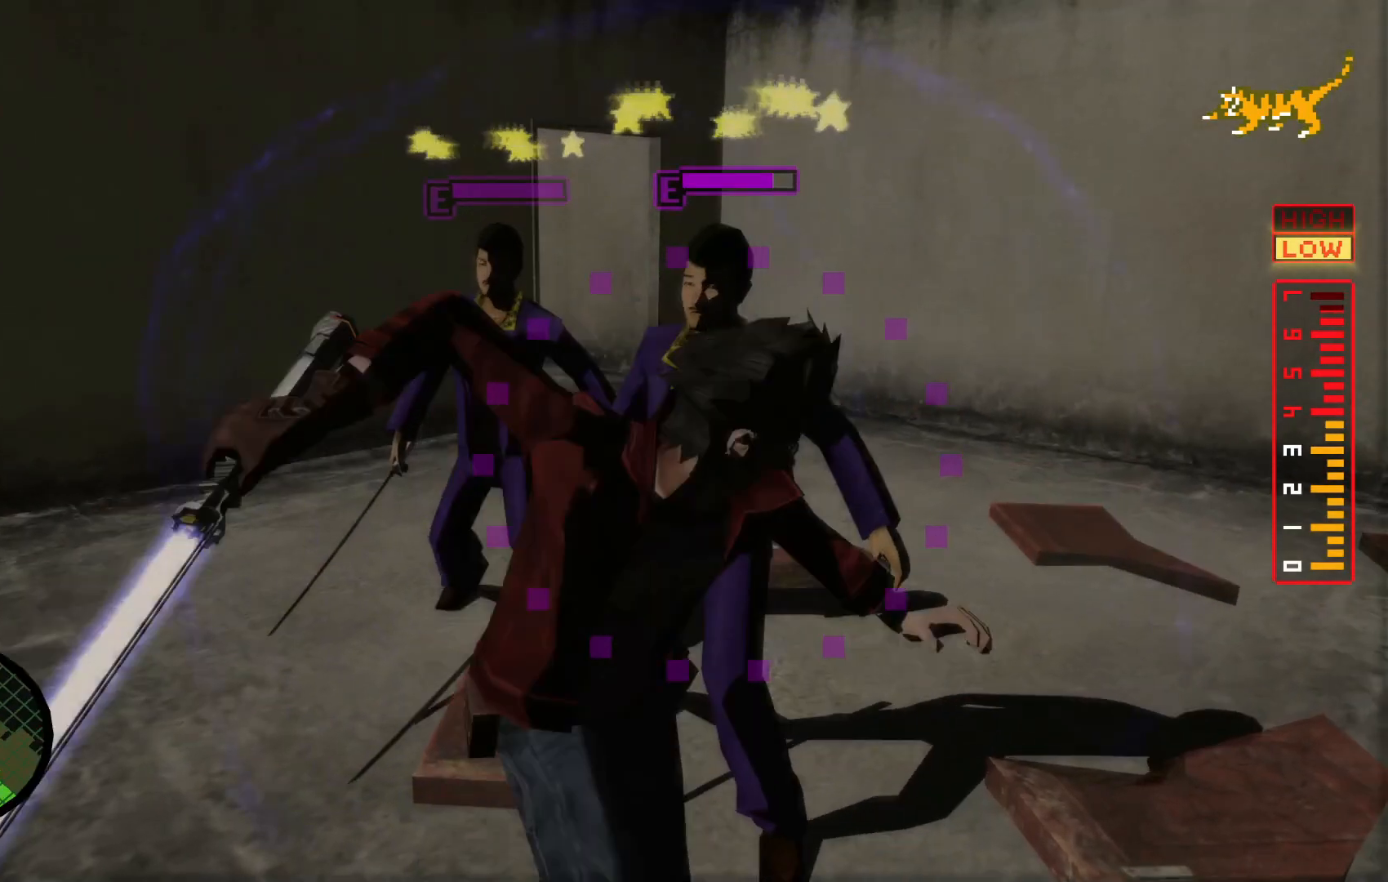
{"buttons": [], "left_stick": "up", "right_stick": "center", "events": [[17, "Y", "down"], [17, "left_stick", "up"], [117, "Y", "up"]]}
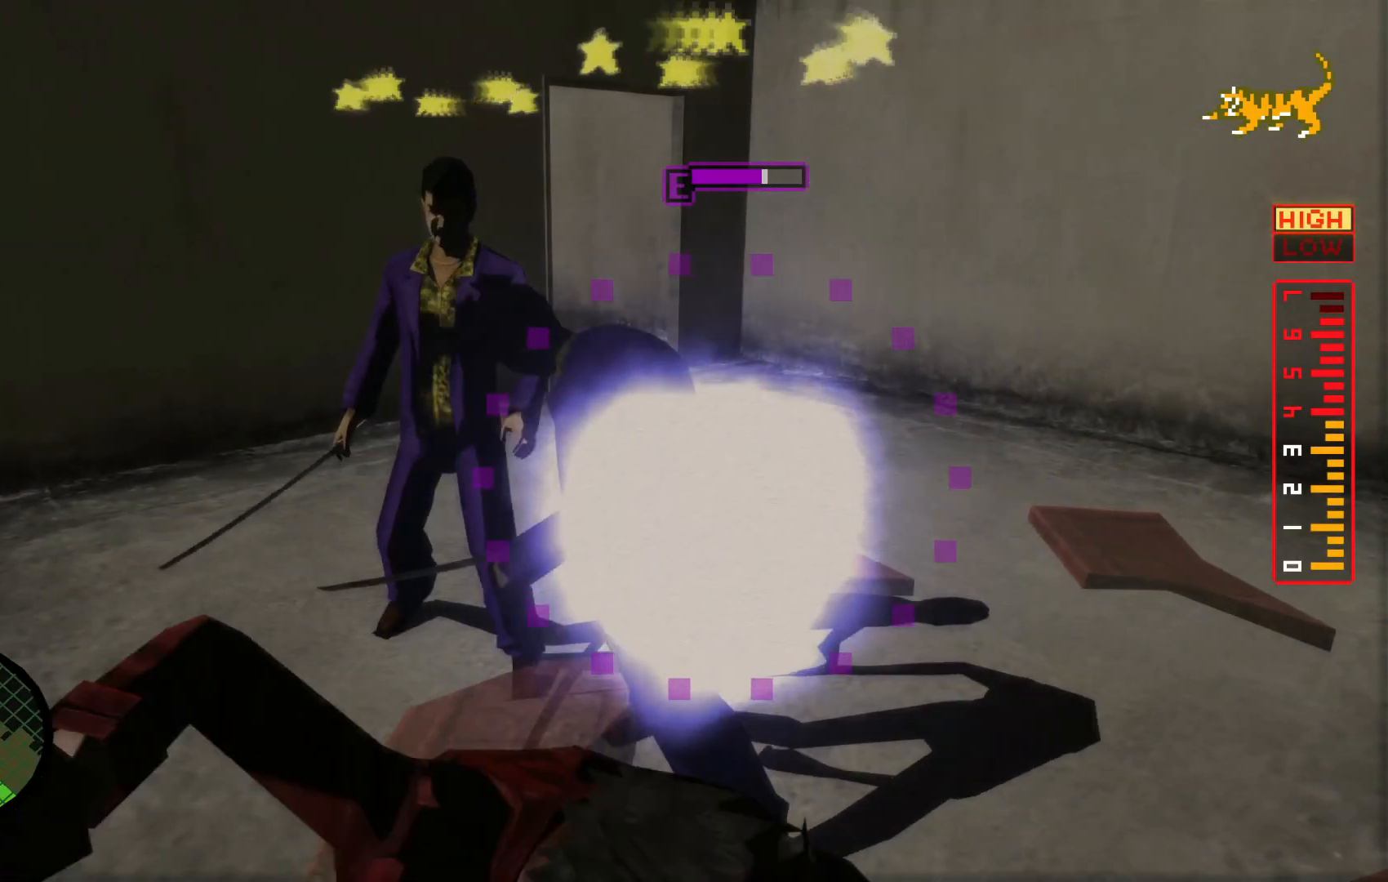
{"buttons": [], "left_stick": "up", "right_stick": "center"}
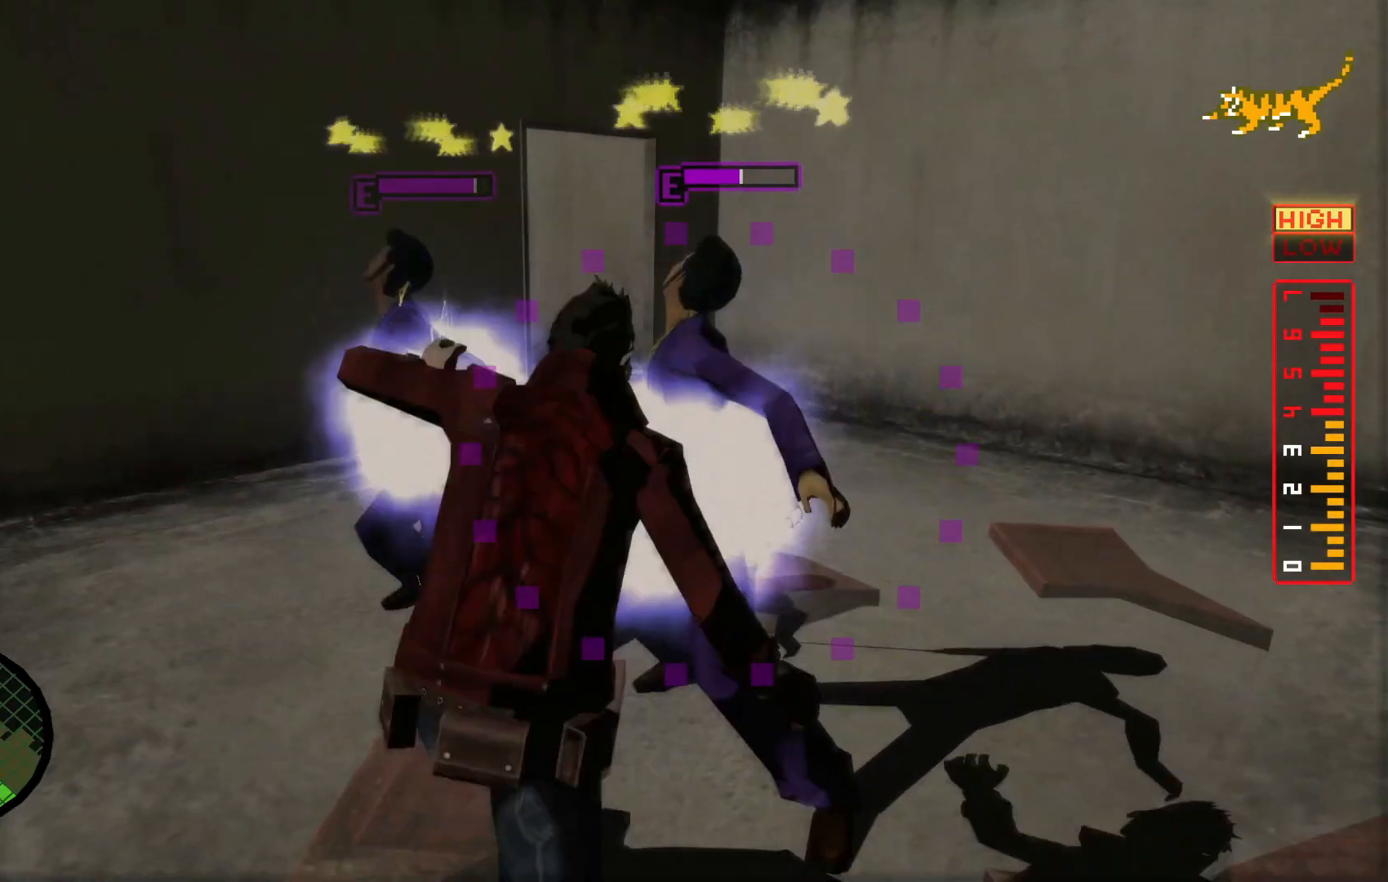
{"buttons": [], "left_stick": "center", "right_stick": "left"}
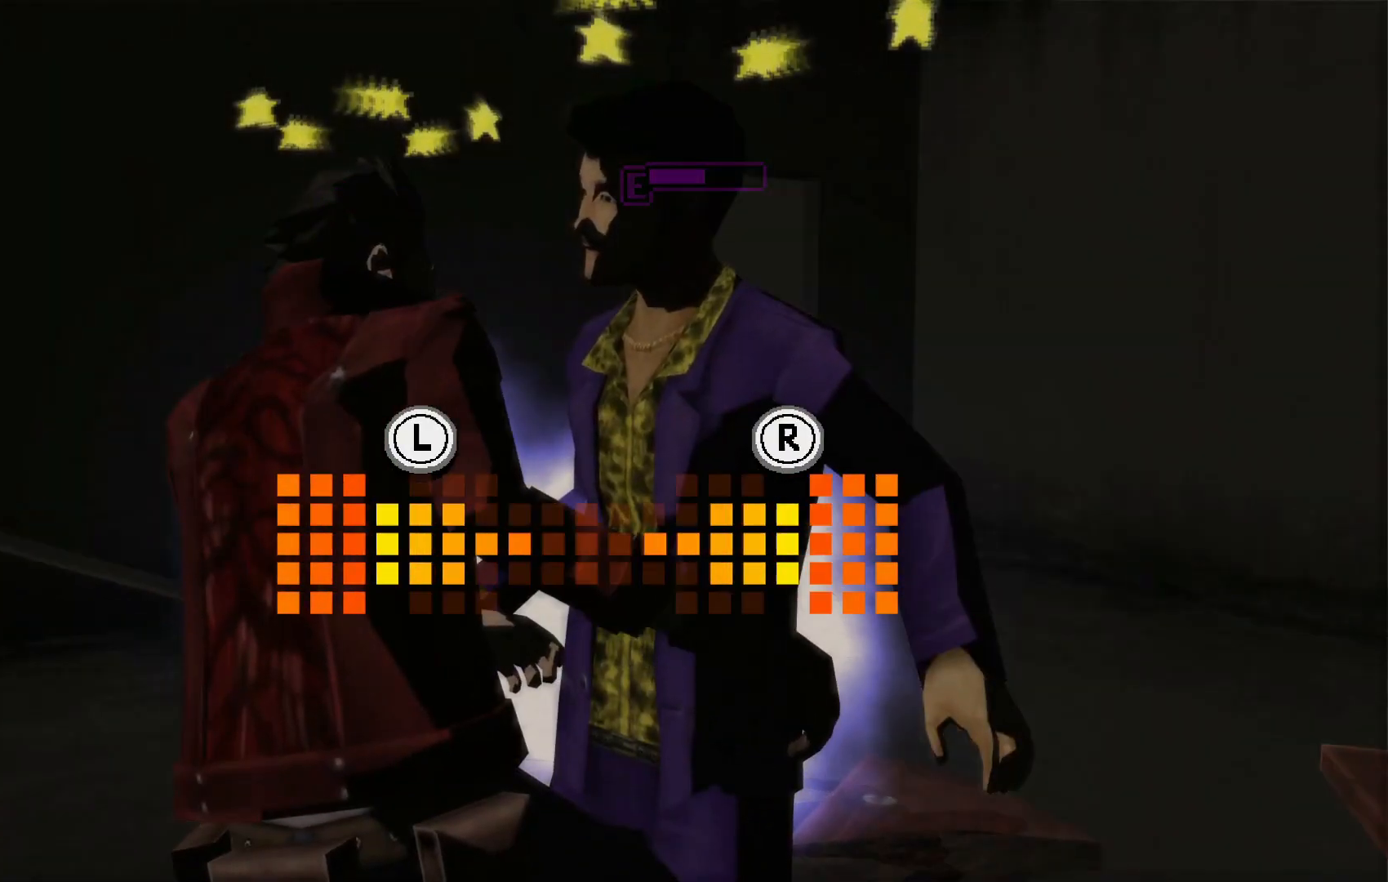
{"buttons": [], "left_stick": "center", "right_stick": "center", "events": [[17, "left_stick", "right"], [200, "left_stick", "center"], [217, "right_stick", "center"]]}
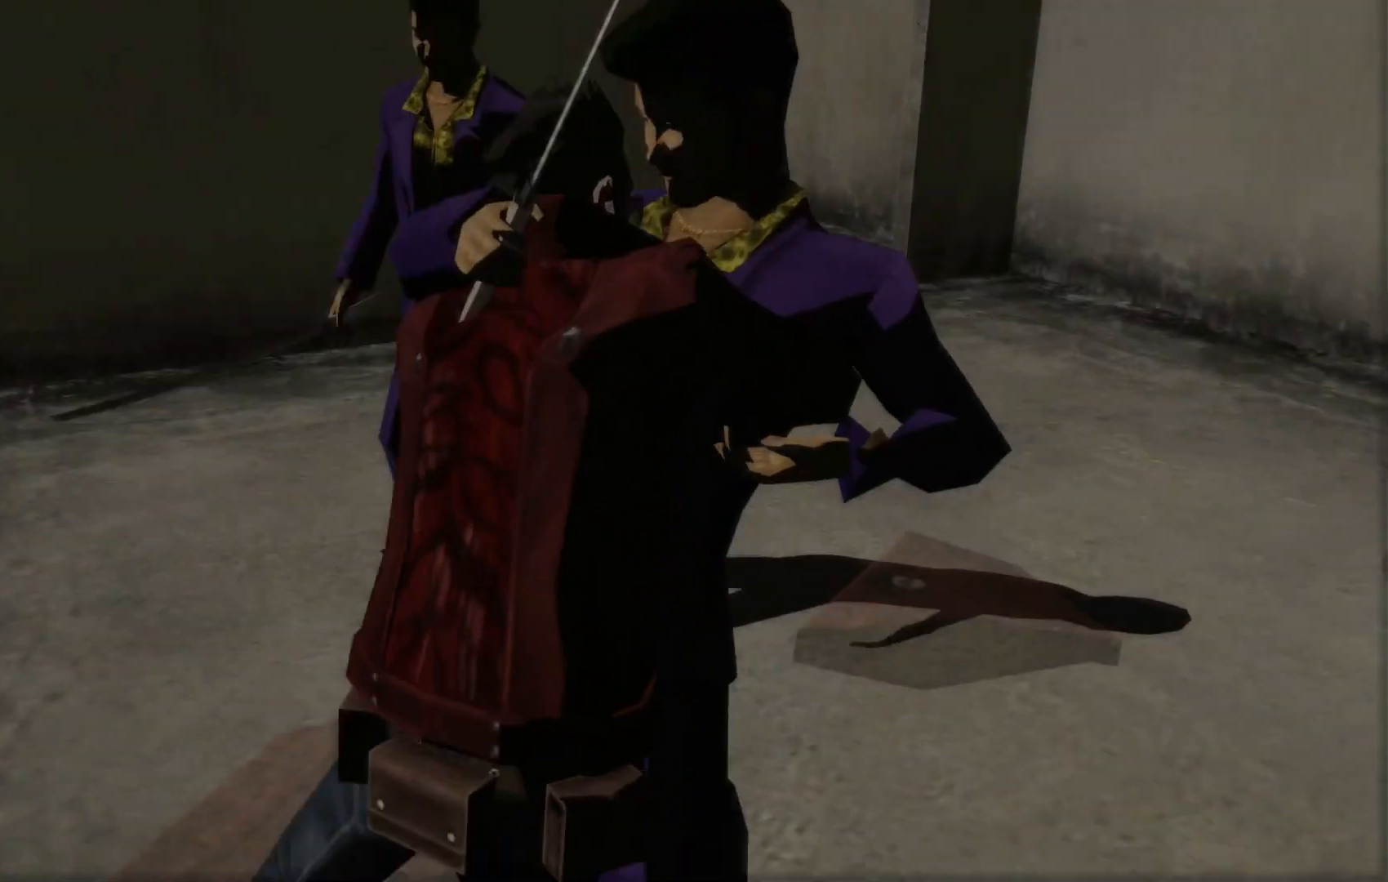
{"buttons": [], "left_stick": "center", "right_stick": "center", "events": []}
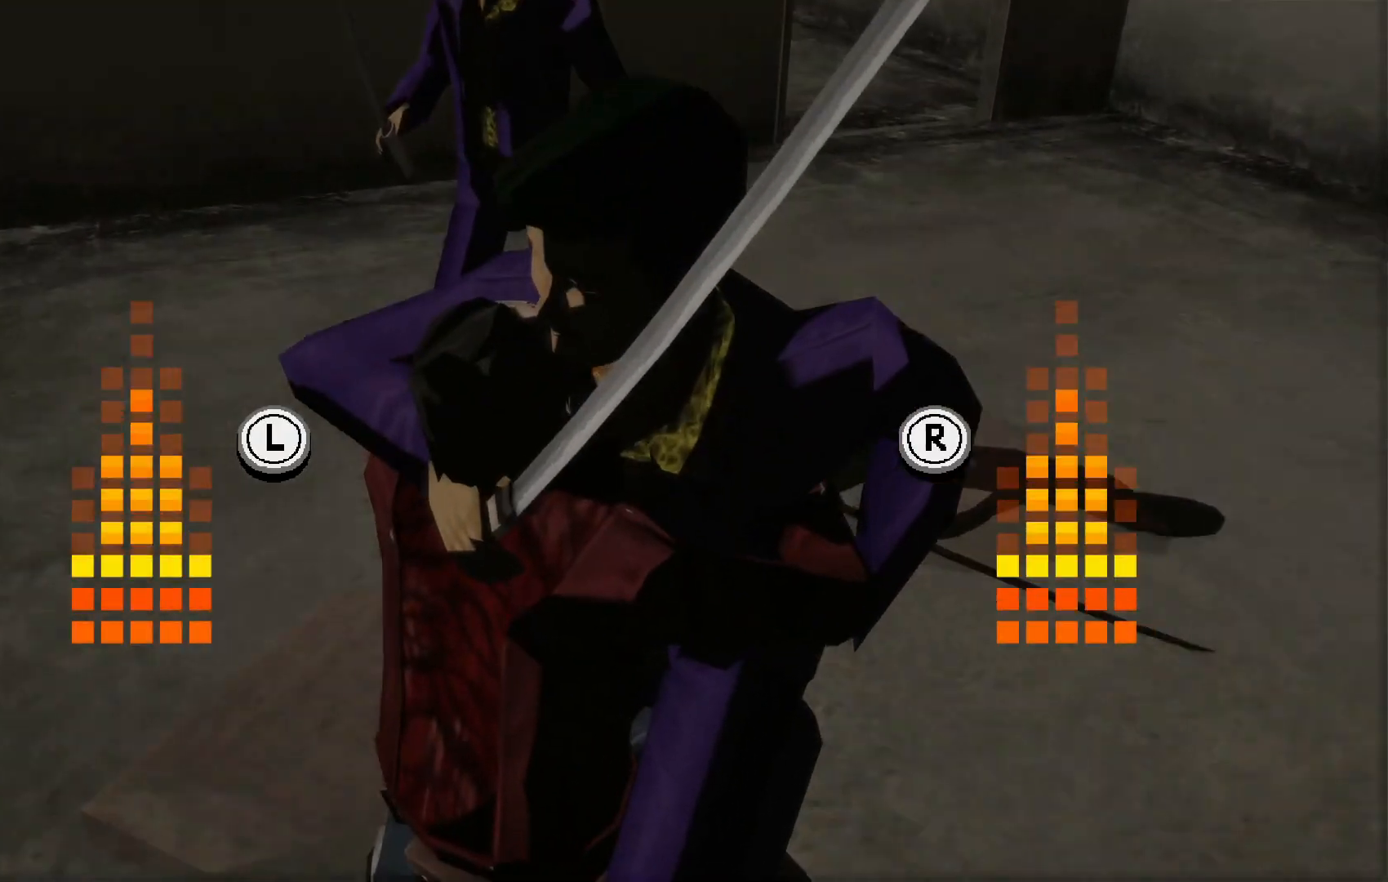
{"buttons": [], "left_stick": "center", "right_stick": "center", "events": [[100, "left_stick", "up"], [117, "right_stick", "up"], [300, "right_stick", "center"], [350, "left_stick", "center"]]}
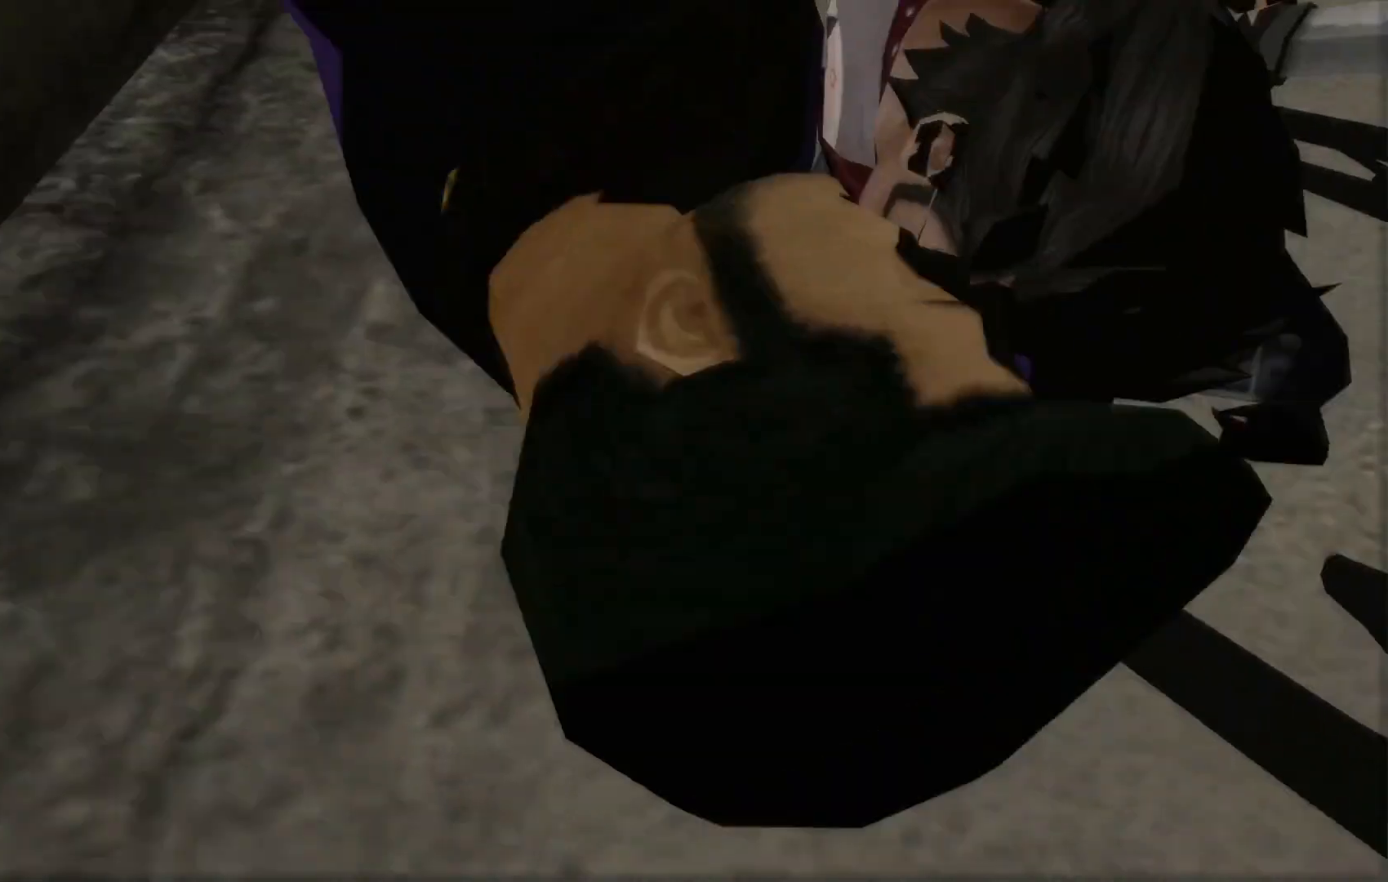
{"buttons": [], "left_stick": "center", "right_stick": "center", "events": []}